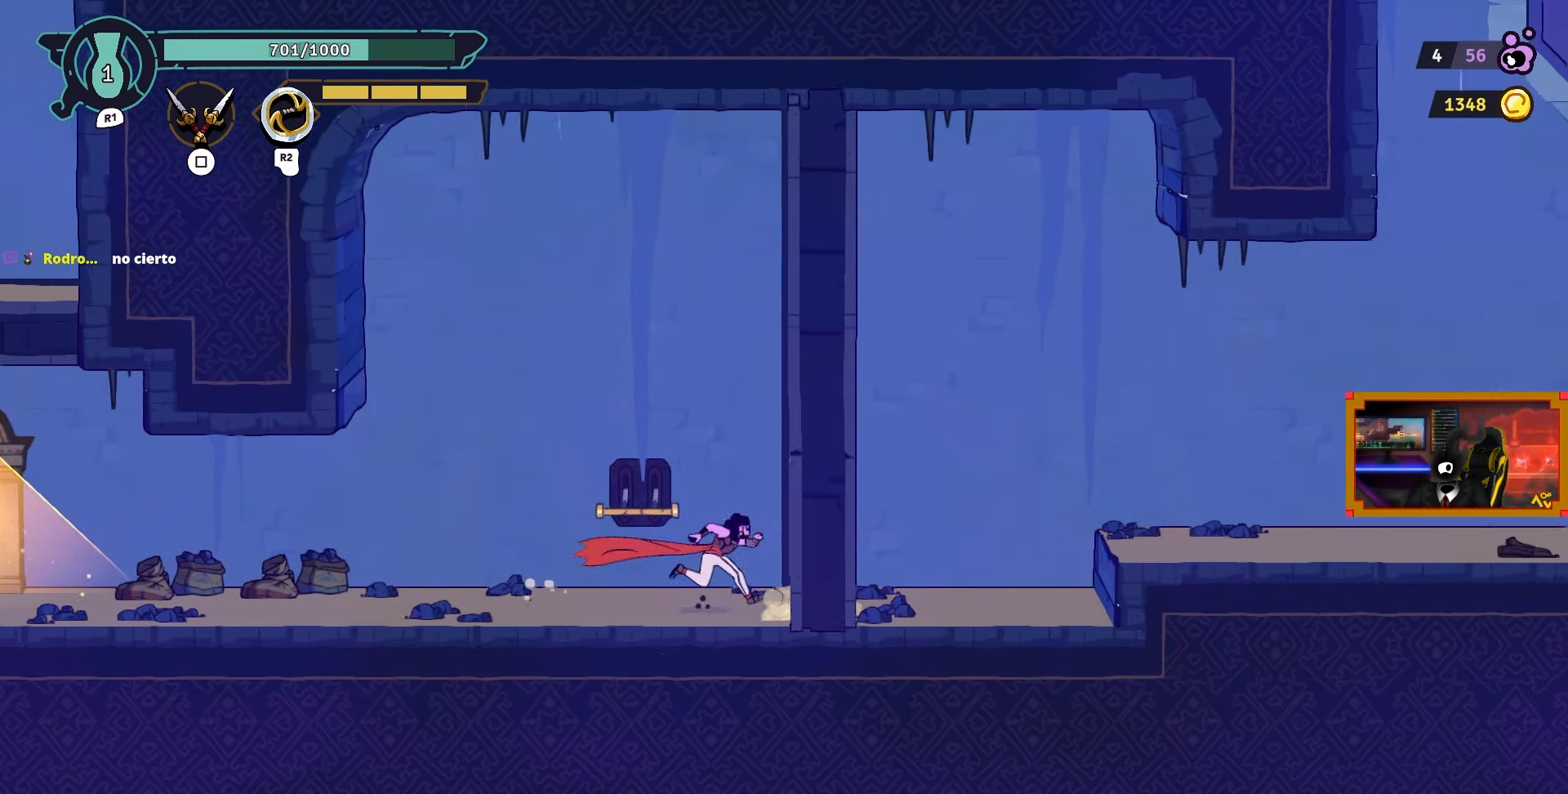
Gameplay with a controller (PlayStation layout); each line is a JSON object with the inputs held at the frame after it. "events" lists button and stick changes between this image and that frame as [ms after this image, input, new state], when the widget could be followed in between.
{"buttons": ["CROSS", "DPAD_RIGHT"], "left_stick": "center", "right_stick": "center", "events": [[500, "CROSS", "down"]]}
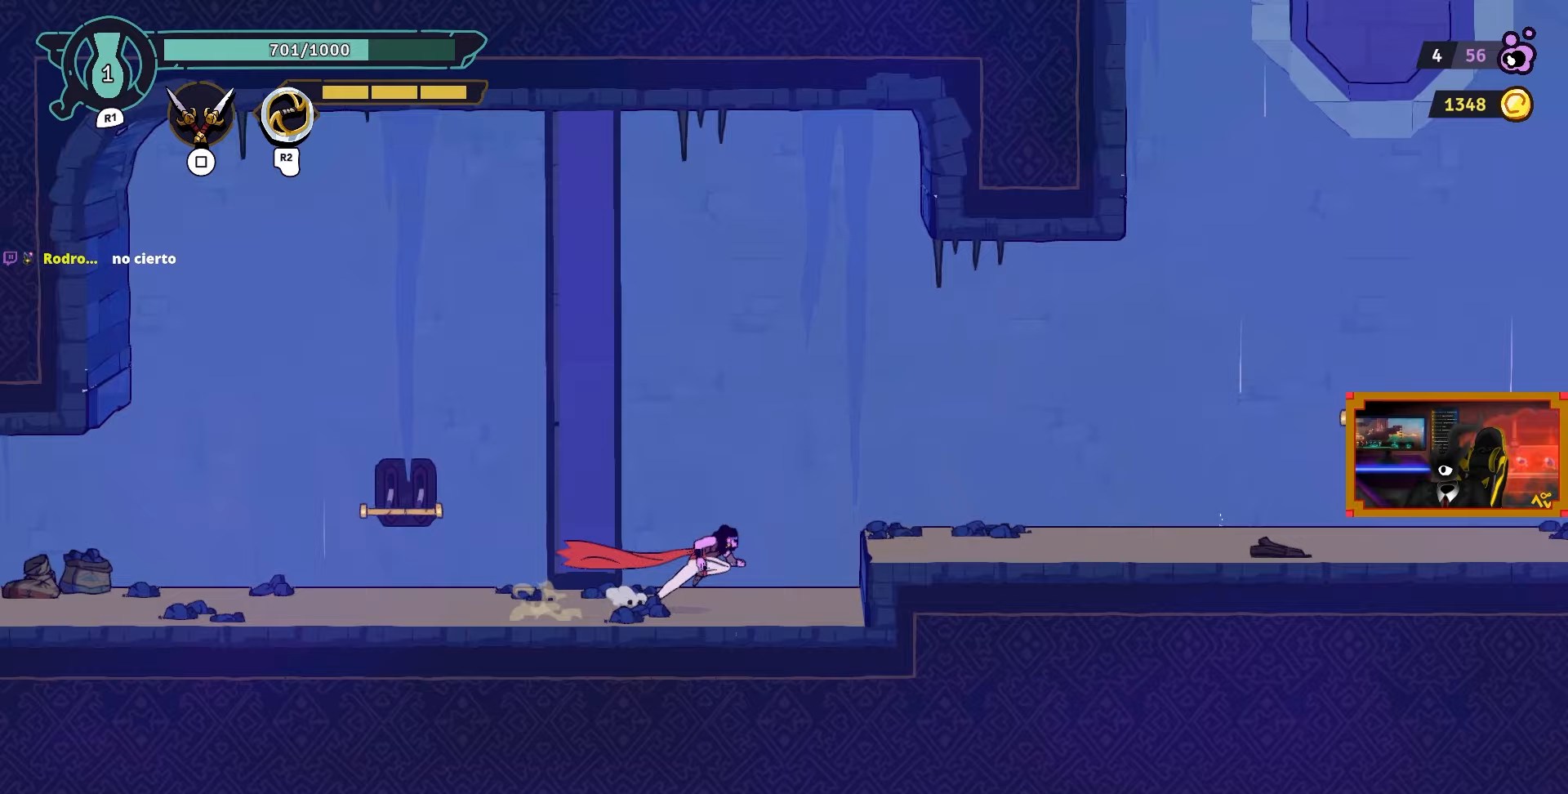
{"buttons": ["CIRCLE", "DPAD_RIGHT"], "left_stick": "center", "right_stick": "center", "events": [[100, "CROSS", "up"], [483, "CIRCLE", "down"]]}
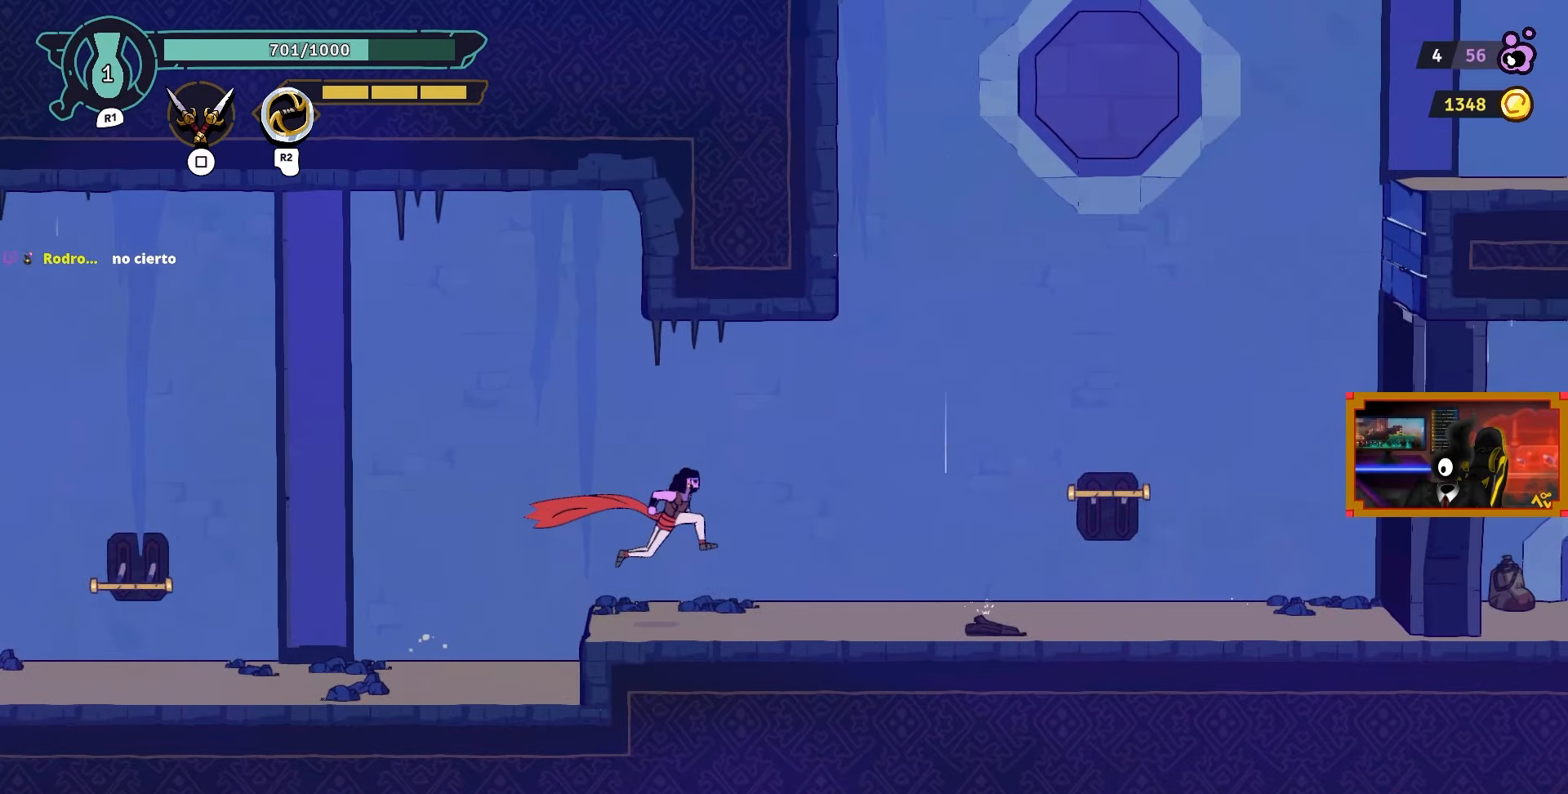
{"buttons": ["DPAD_RIGHT"], "left_stick": "center", "right_stick": "center", "events": [[100, "CIRCLE", "up"]]}
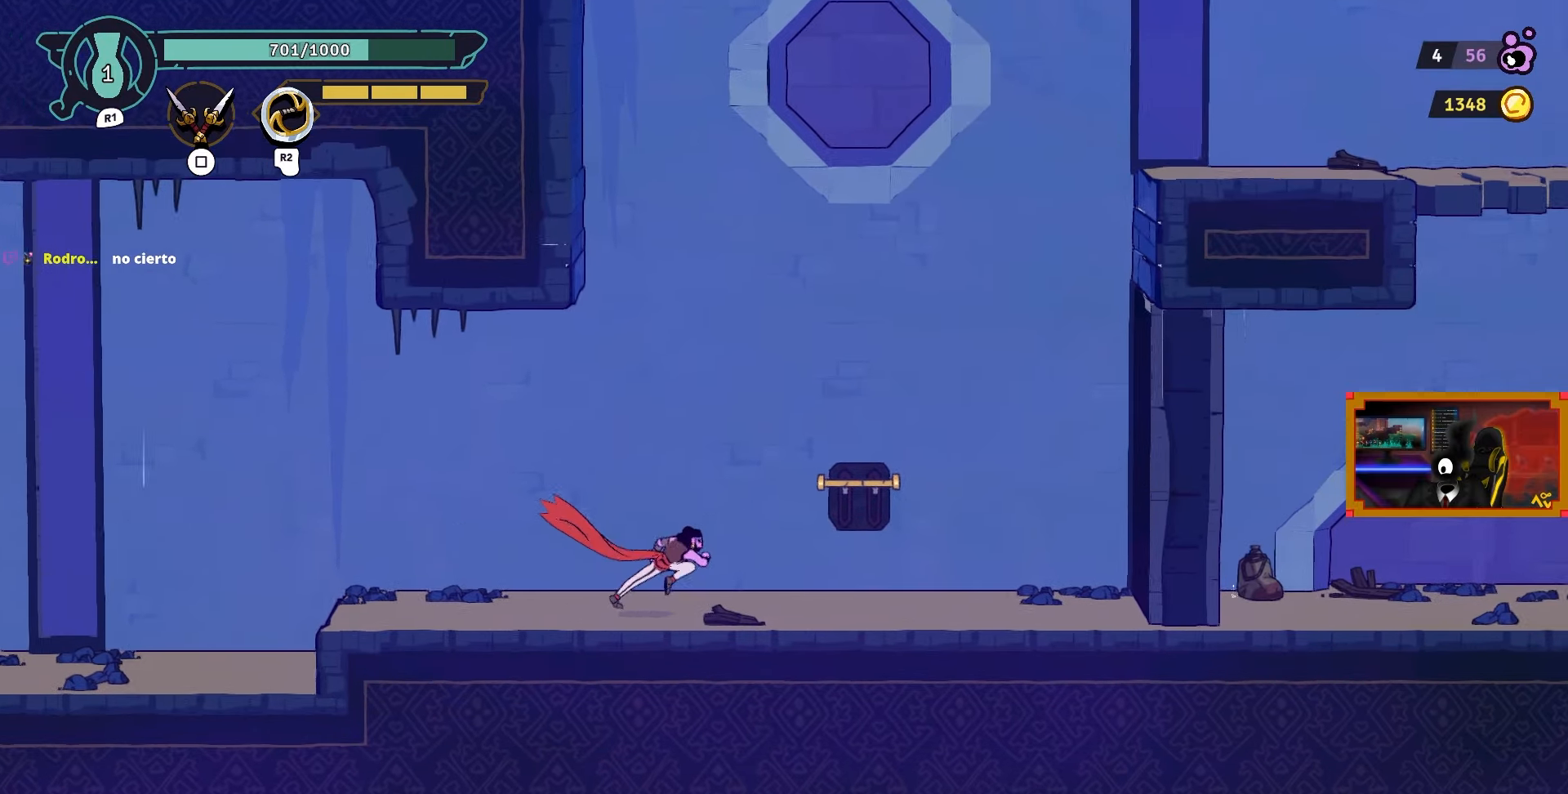
{"buttons": ["DPAD_RIGHT"], "left_stick": "center", "right_stick": "center", "events": [[400, "L1", "down"], [467, "L1", "up"]]}
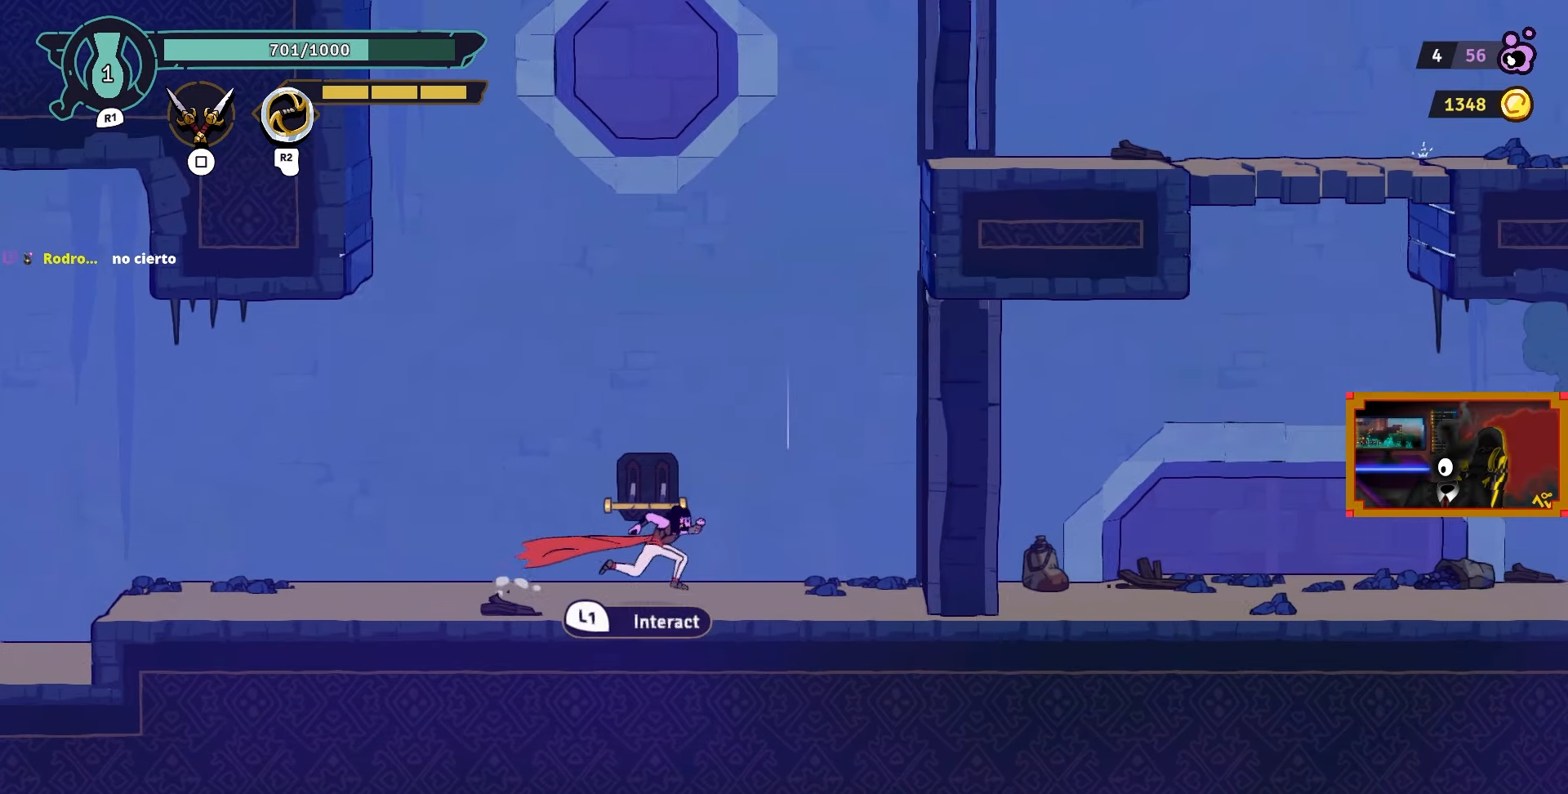
{"buttons": ["DPAD_RIGHT"], "left_stick": "center", "right_stick": "center", "events": [[133, "CIRCLE", "down"], [283, "CIRCLE", "up"]]}
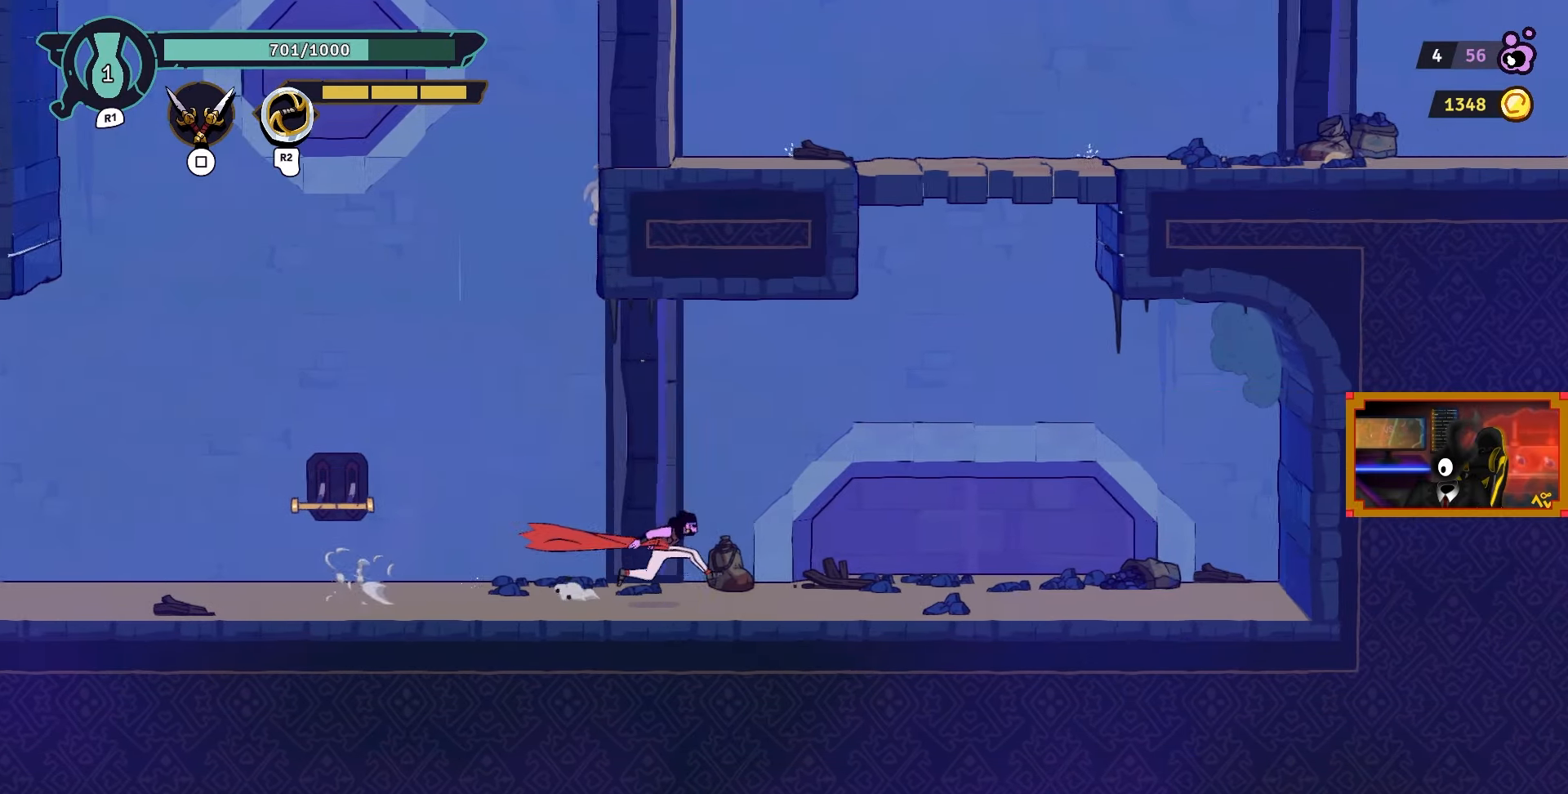
{"buttons": ["CROSS", "DPAD_RIGHT"], "left_stick": "center", "right_stick": "center", "events": [[233, "CROSS", "down"]]}
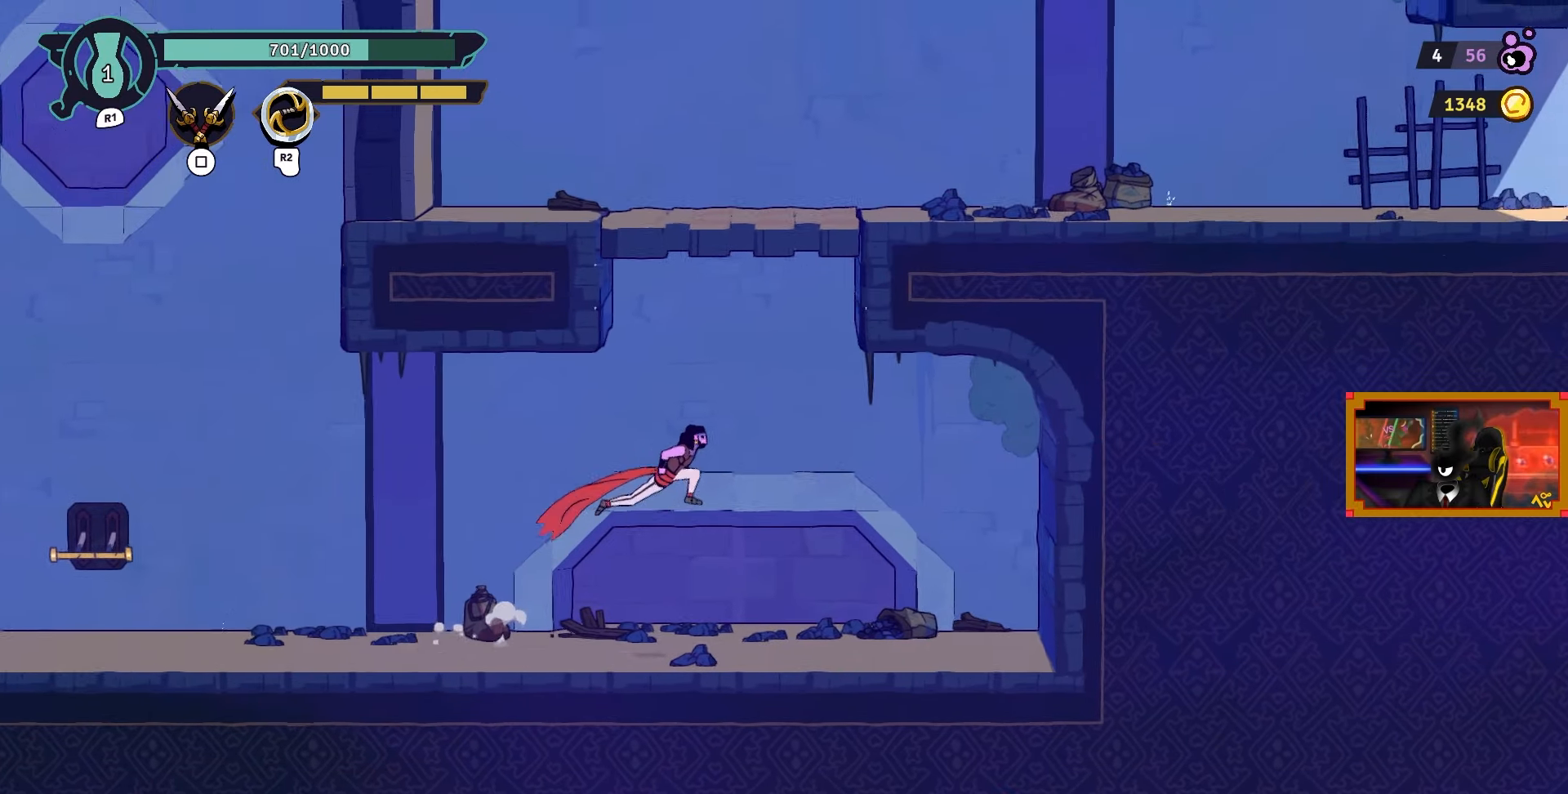
{"buttons": ["L2", "DPAD_UP"], "left_stick": "center", "right_stick": "center", "events": [[33, "L2", "down"], [50, "DPAD_RIGHT", "up"], [50, "DPAD_UP", "down"], [83, "CROSS", "up"]]}
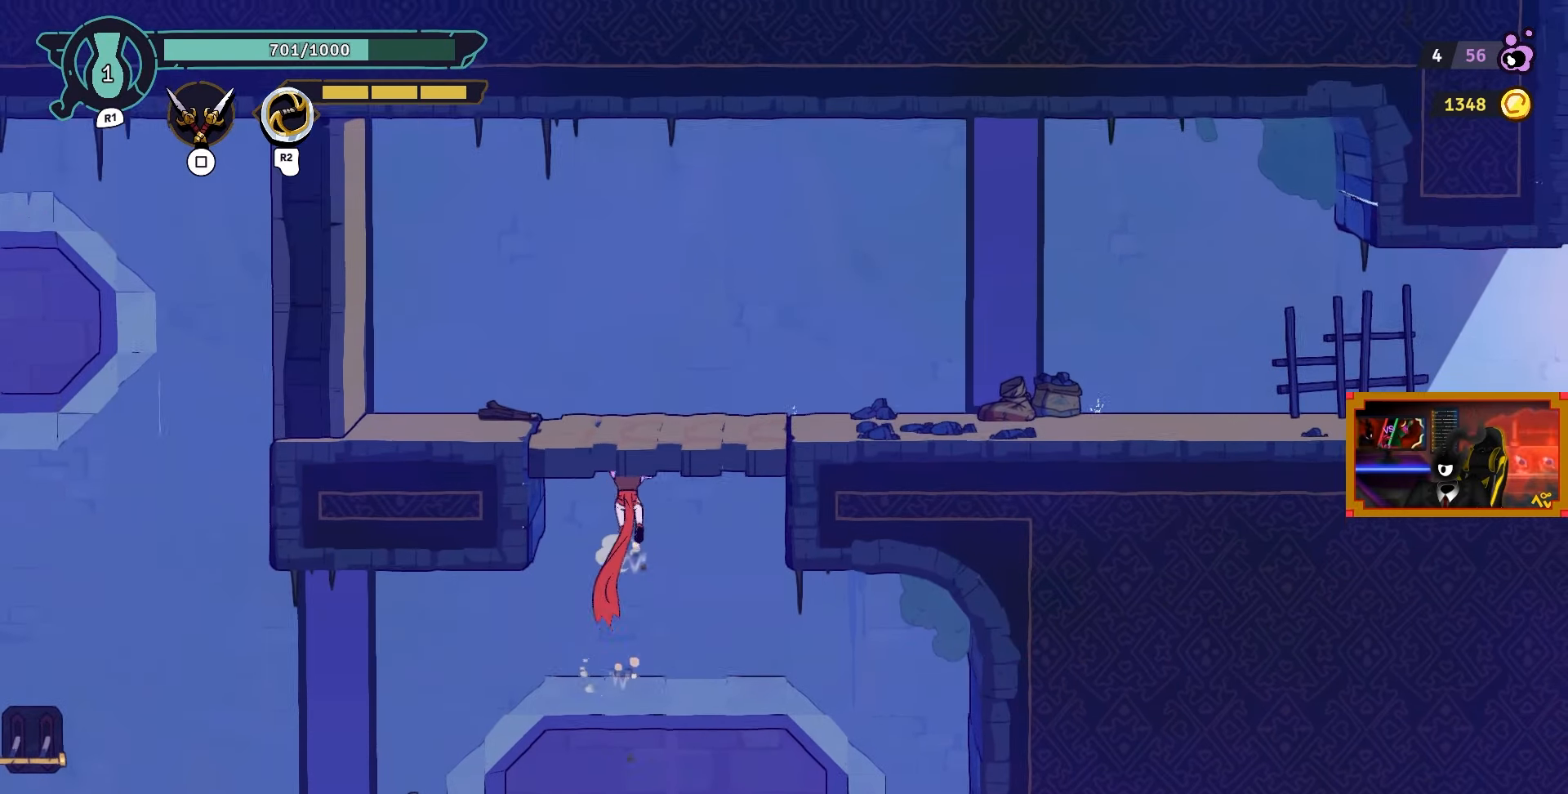
{"buttons": ["CIRCLE", "DPAD_LEFT"], "left_stick": "center", "right_stick": "center", "events": [[100, "L2", "up"], [117, "DPAD_LEFT", "down"], [133, "DPAD_UP", "up"], [483, "CIRCLE", "down"]]}
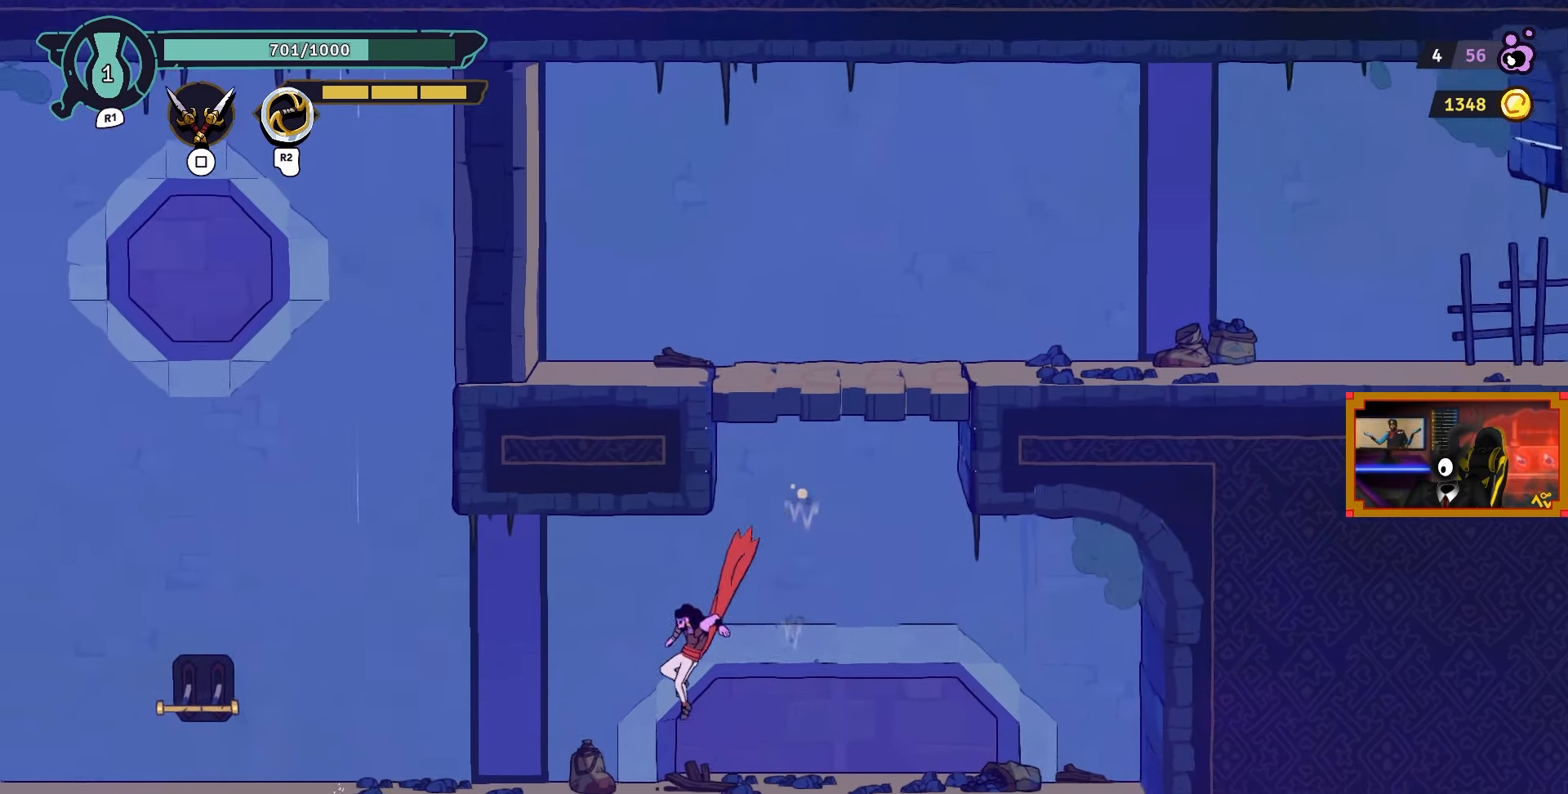
{"buttons": ["DPAD_LEFT"], "left_stick": "center", "right_stick": "center", "events": [[100, "CIRCLE", "up"]]}
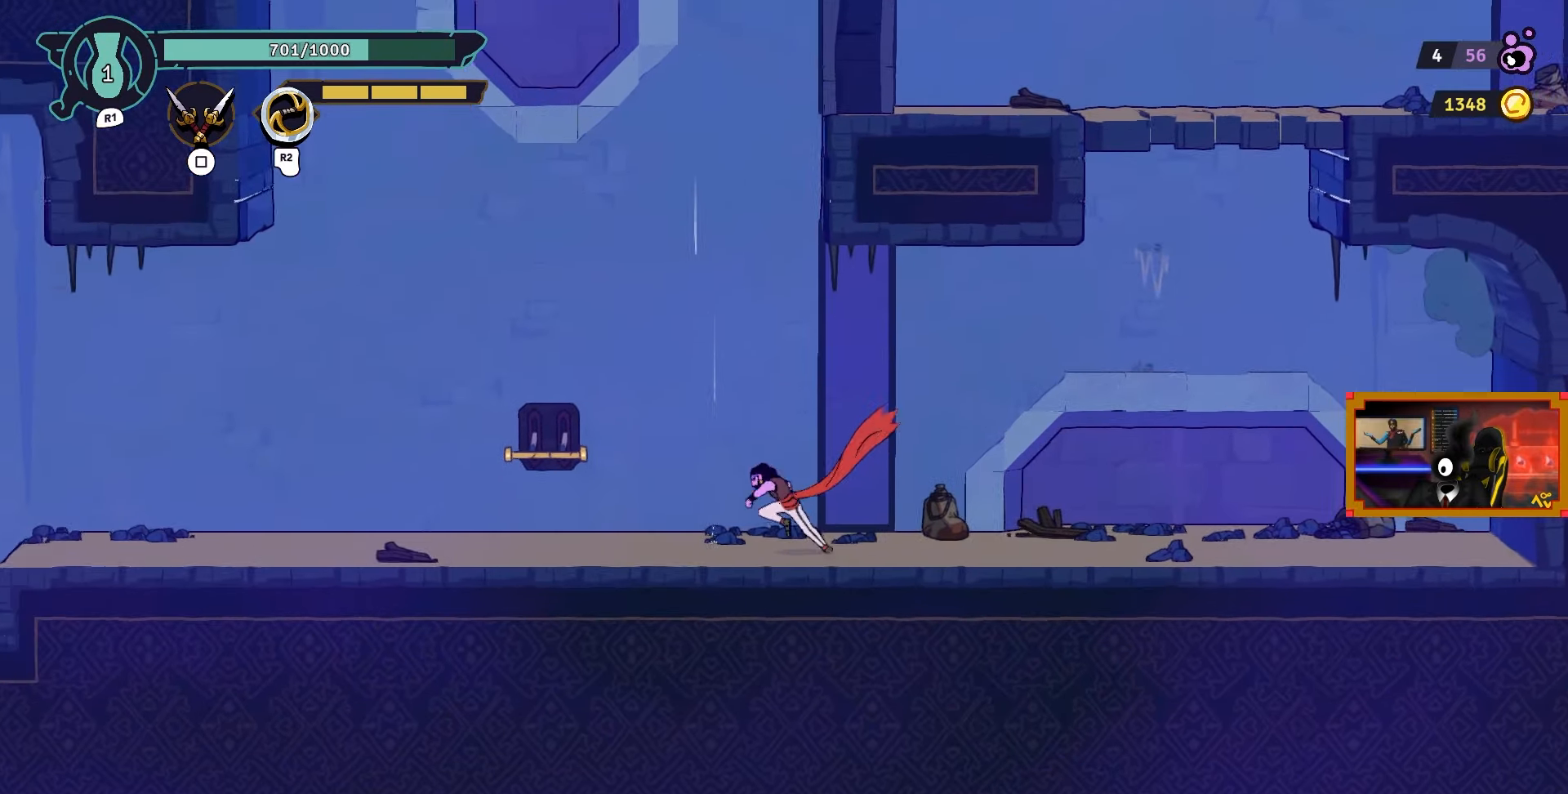
{"buttons": [], "left_stick": "center", "right_stick": "center", "events": [[483, "DPAD_LEFT", "up"]]}
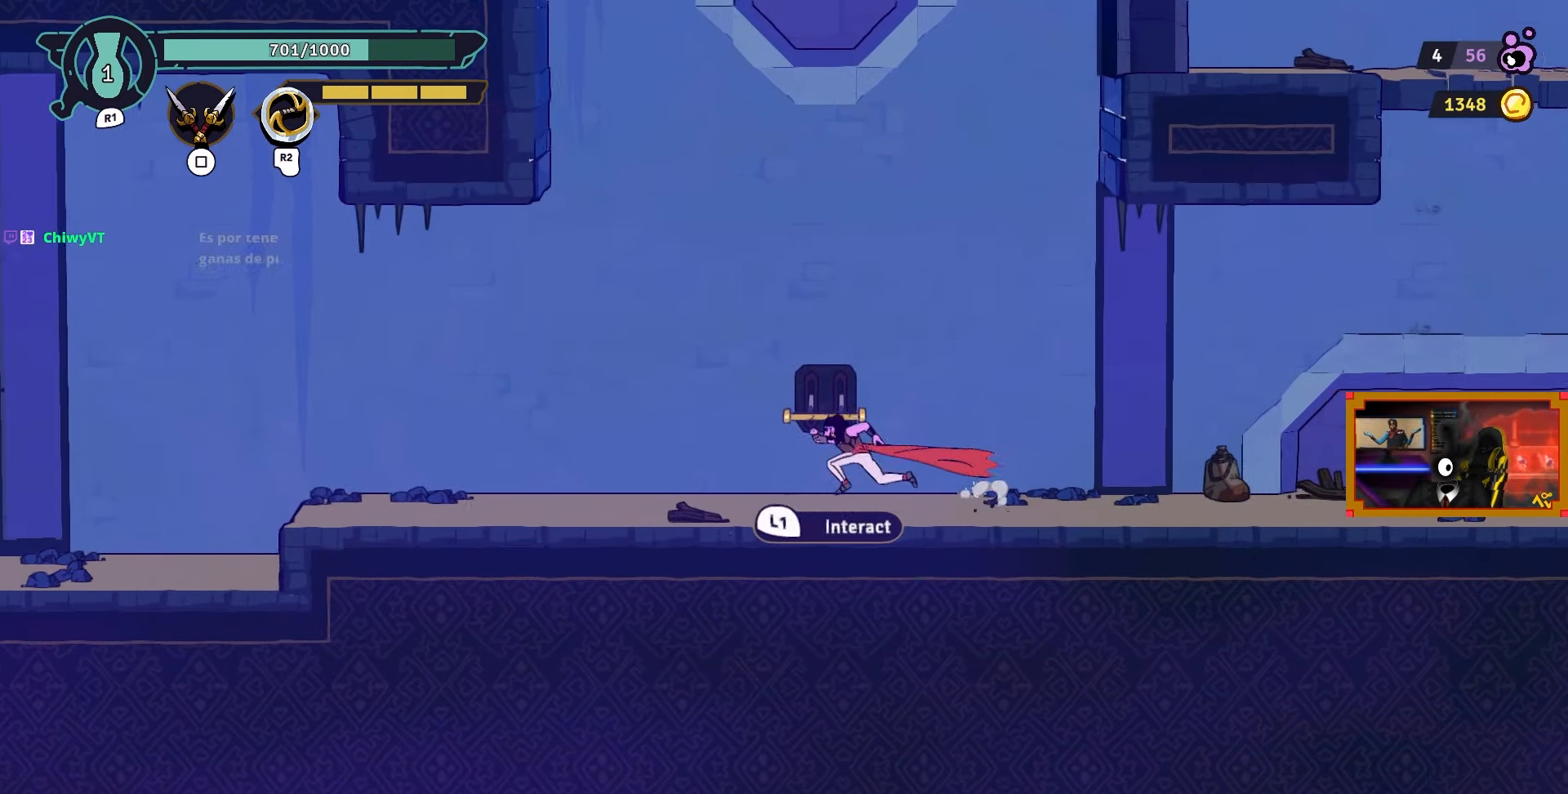
{"buttons": ["CROSS"], "left_stick": "center", "right_stick": "center", "events": [[83, "L1", "down"], [183, "L1", "up"], [267, "CROSS", "down"], [267, "DPAD_RIGHT", "down"], [500, "DPAD_RIGHT", "up"]]}
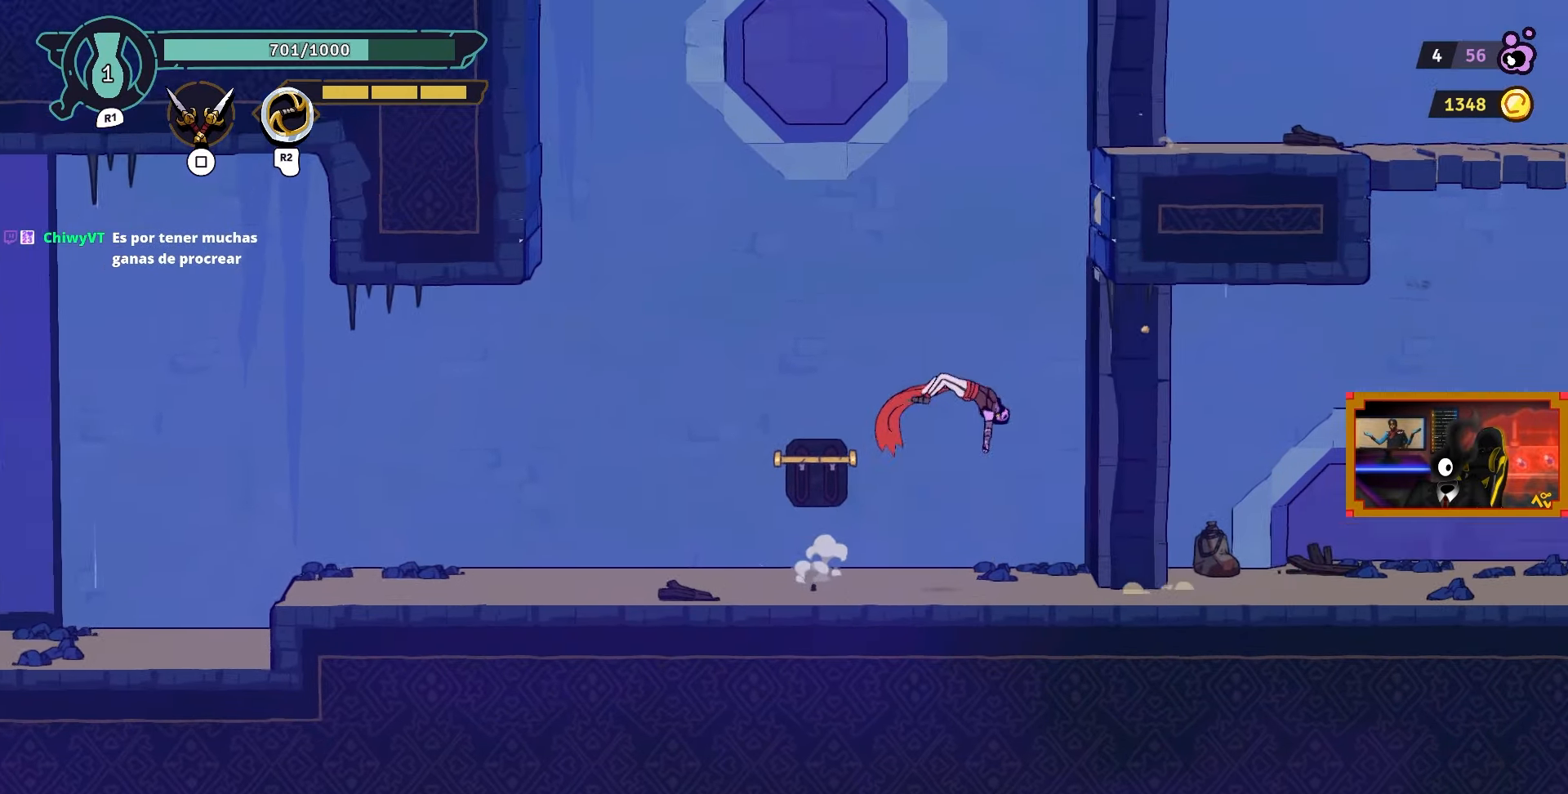
{"buttons": ["L2", "DPAD_UP", "DPAD_RIGHT"], "left_stick": "center", "right_stick": "center", "events": [[33, "DPAD_UP", "down"], [33, "L2", "down"], [67, "CROSS", "up"], [417, "DPAD_RIGHT", "down"]]}
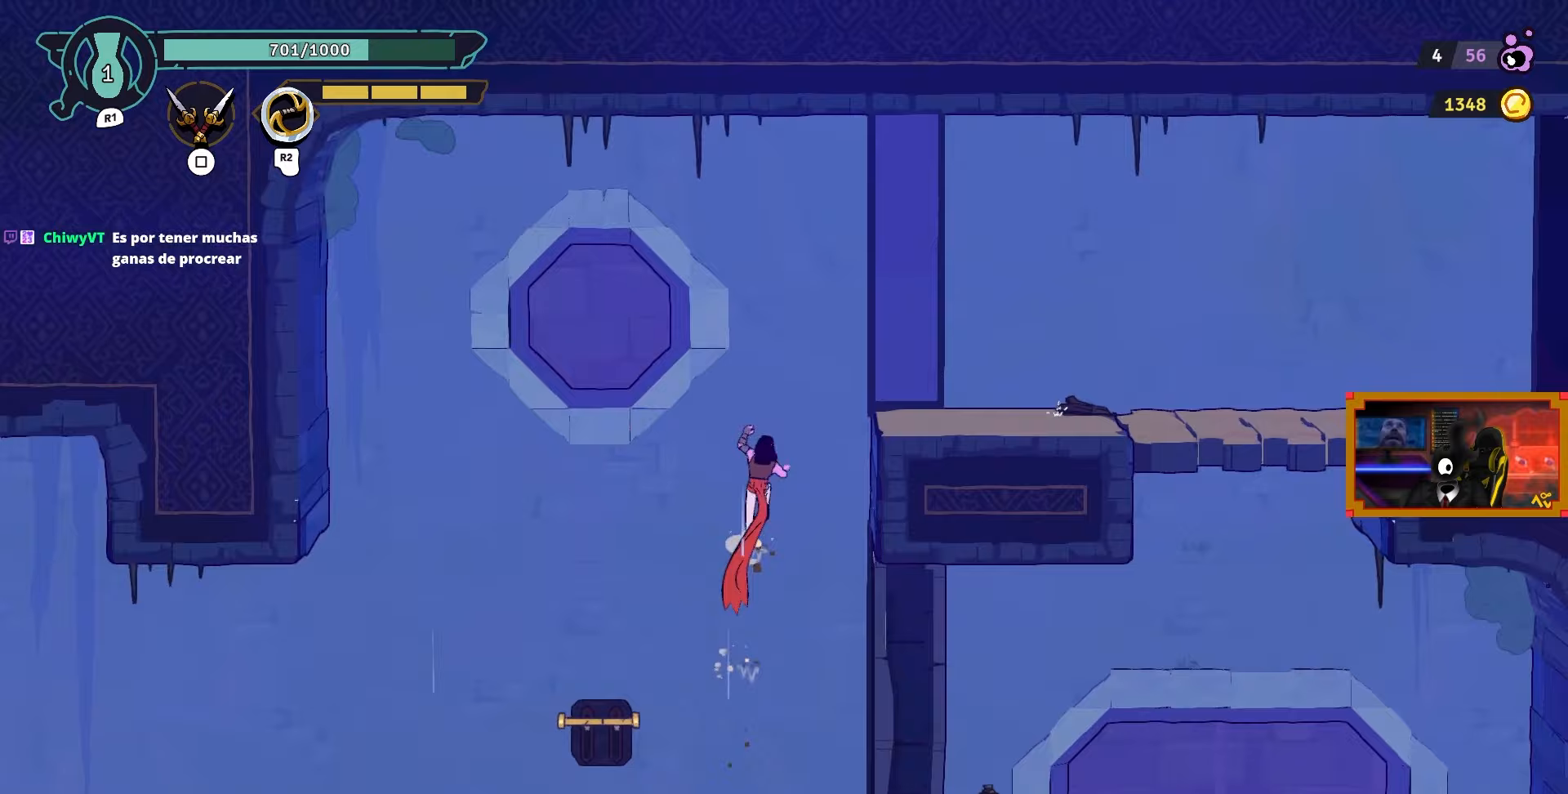
{"buttons": ["CIRCLE", "DPAD_RIGHT"], "left_stick": "center", "right_stick": "center", "events": [[17, "CROSS", "down"], [33, "DPAD_UP", "up"], [100, "L2", "up"], [250, "CROSS", "up"], [467, "CIRCLE", "down"]]}
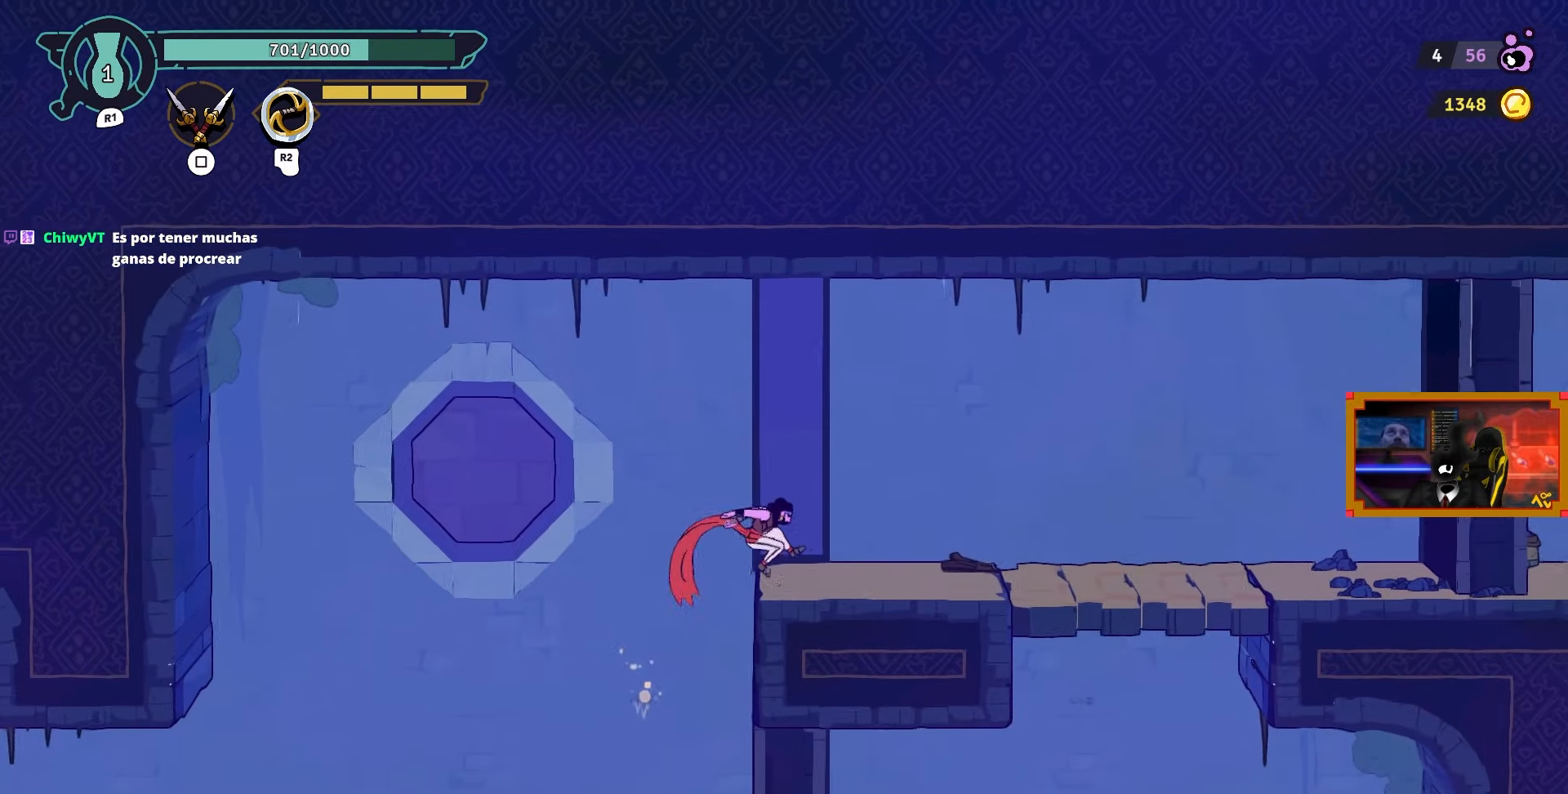
{"buttons": ["DPAD_RIGHT"], "left_stick": "center", "right_stick": "center", "events": [[100, "CIRCLE", "up"], [167, "CIRCLE", "down"], [267, "CIRCLE", "up"]]}
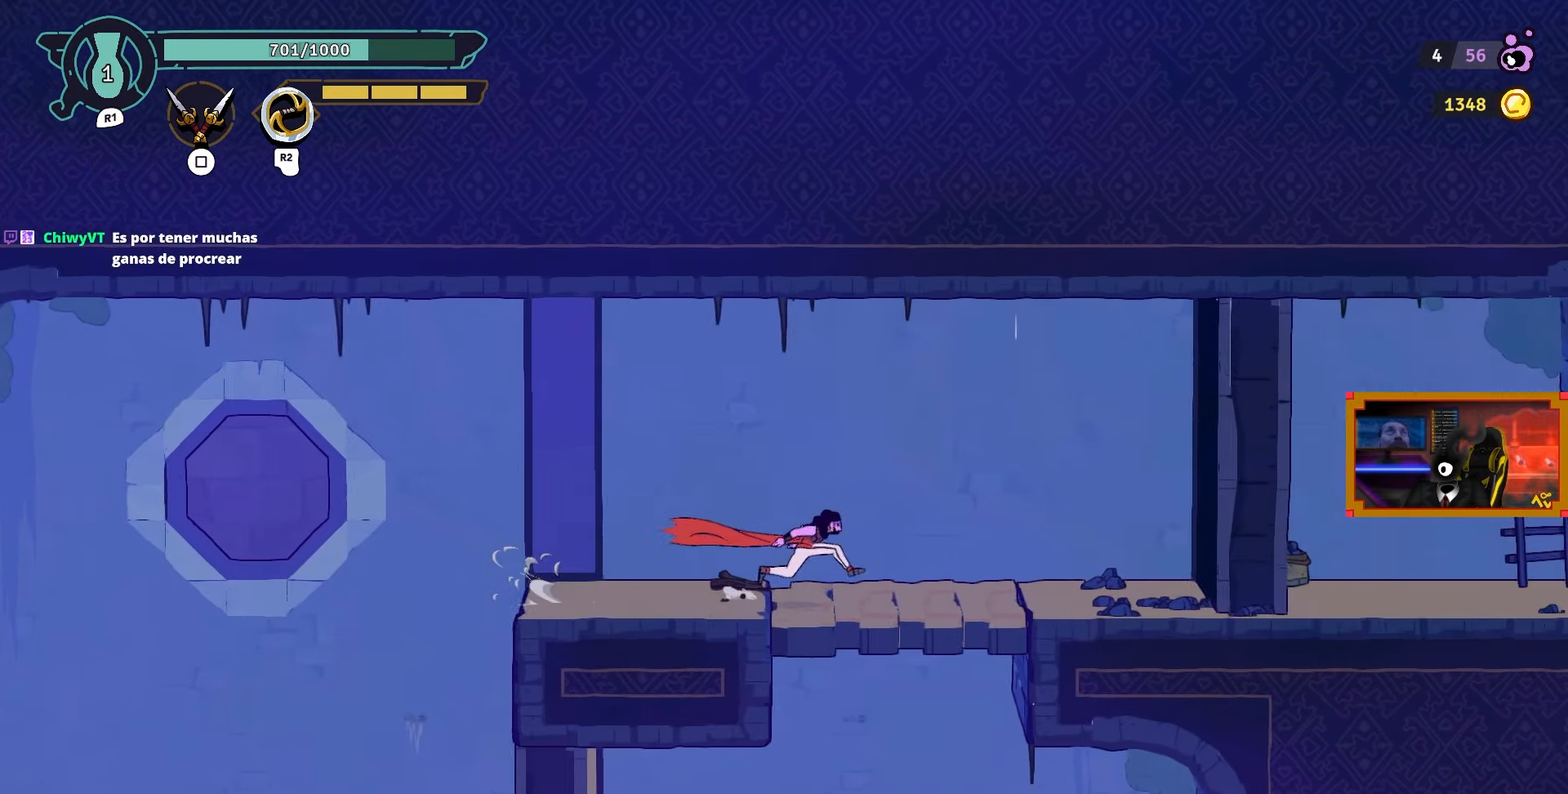
{"buttons": ["DPAD_LEFT"], "left_stick": "center", "right_stick": "center", "events": [[317, "DPAD_RIGHT", "up"], [417, "DPAD_LEFT", "down"]]}
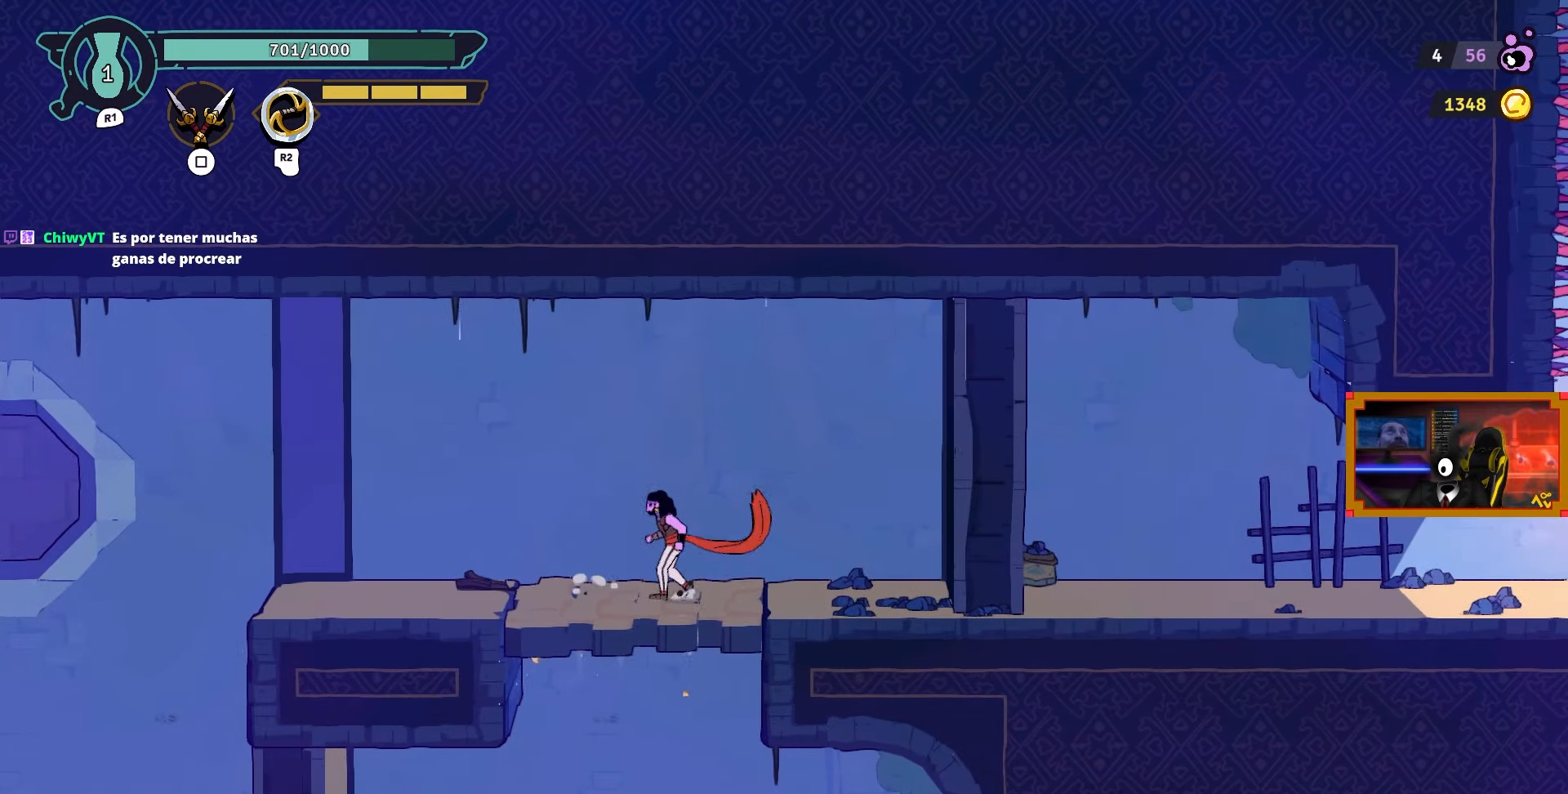
{"buttons": ["CIRCLE", "DPAD_LEFT"], "left_stick": "center", "right_stick": "center", "events": [[33, "CROSS", "down"], [150, "CROSS", "up"], [483, "CIRCLE", "down"]]}
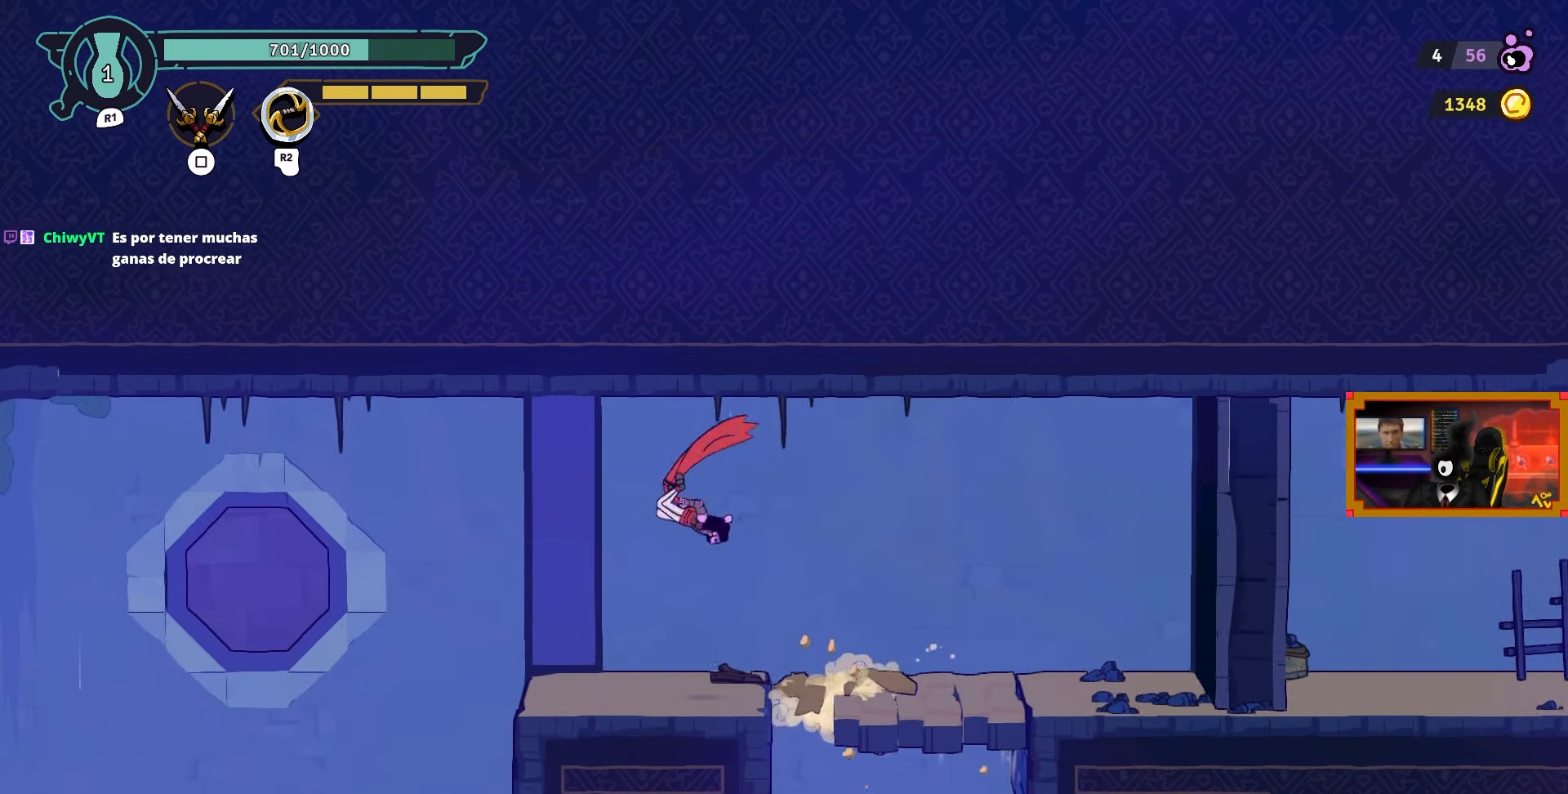
{"buttons": ["DPAD_LEFT"], "left_stick": "center", "right_stick": "center", "events": [[117, "CIRCLE", "up"]]}
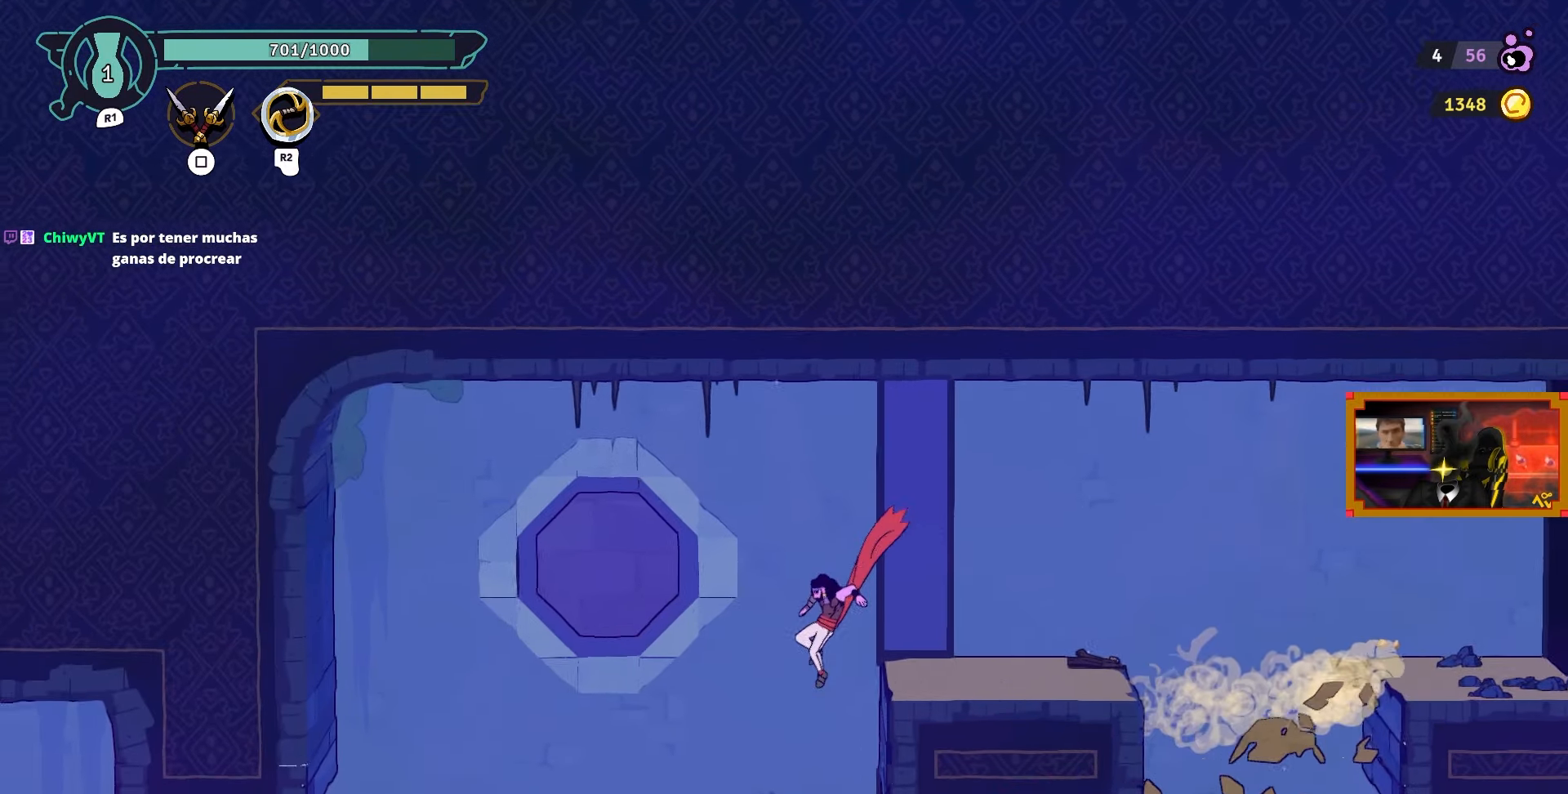
{"buttons": [], "left_stick": "center", "right_stick": "center", "events": [[383, "DPAD_LEFT", "up"]]}
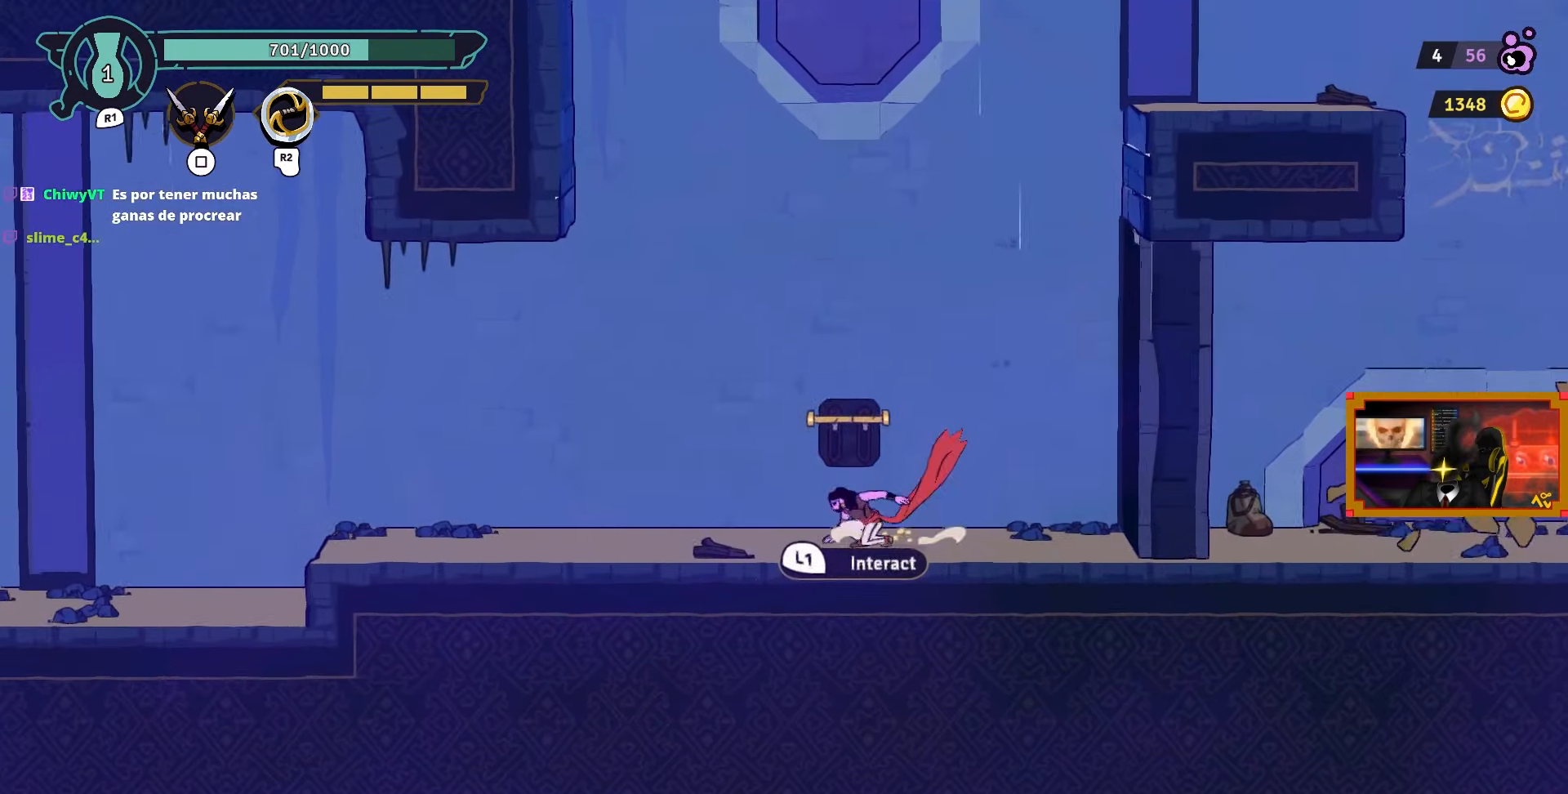
{"buttons": ["DPAD_RIGHT"], "left_stick": "center", "right_stick": "center", "events": [[17, "DPAD_RIGHT", "down"], [100, "L1", "down"], [200, "L1", "up"], [317, "CIRCLE", "down"], [417, "CIRCLE", "up"]]}
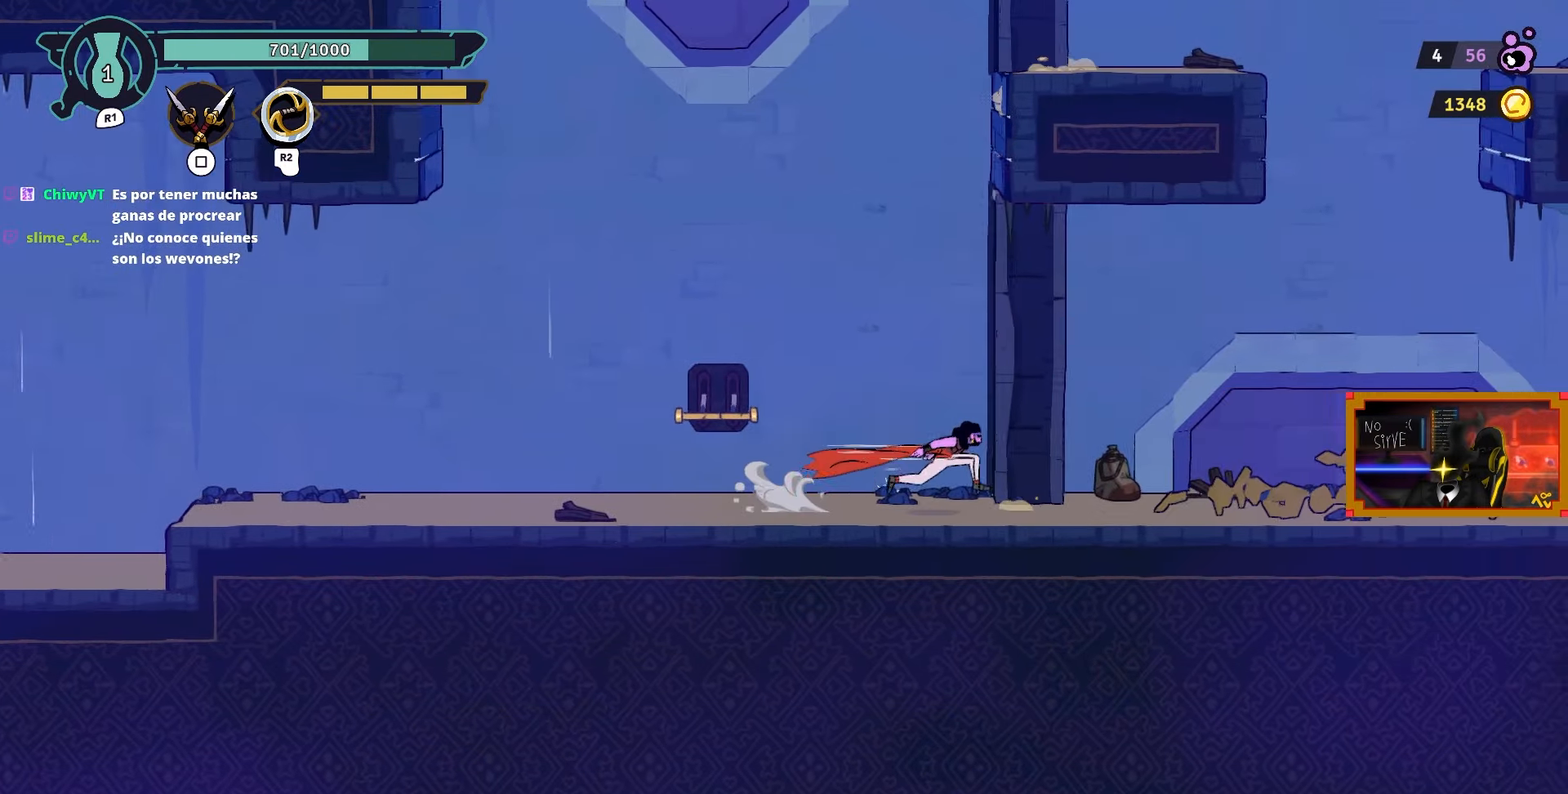
{"buttons": ["L2", "DPAD_UP", "DPAD_RIGHT"], "left_stick": "center", "right_stick": "center", "events": [[217, "CROSS", "down"], [433, "L2", "down"], [467, "CROSS", "up"], [467, "DPAD_UP", "down"]]}
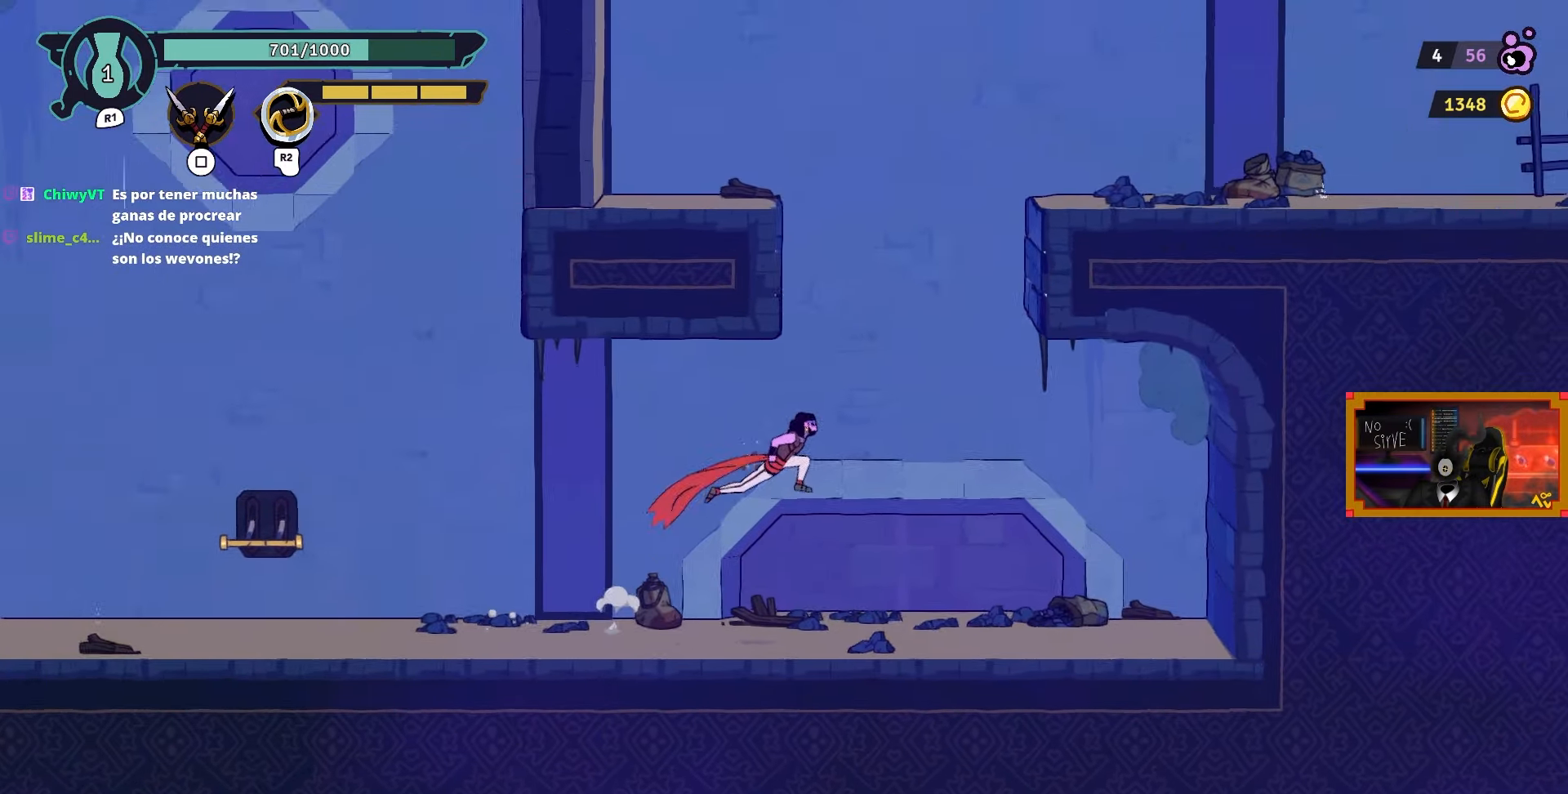
{"buttons": ["CROSS", "L2", "DPAD_RIGHT"], "left_stick": "center", "right_stick": "center", "events": [[350, "CROSS", "down"], [433, "DPAD_UP", "up"]]}
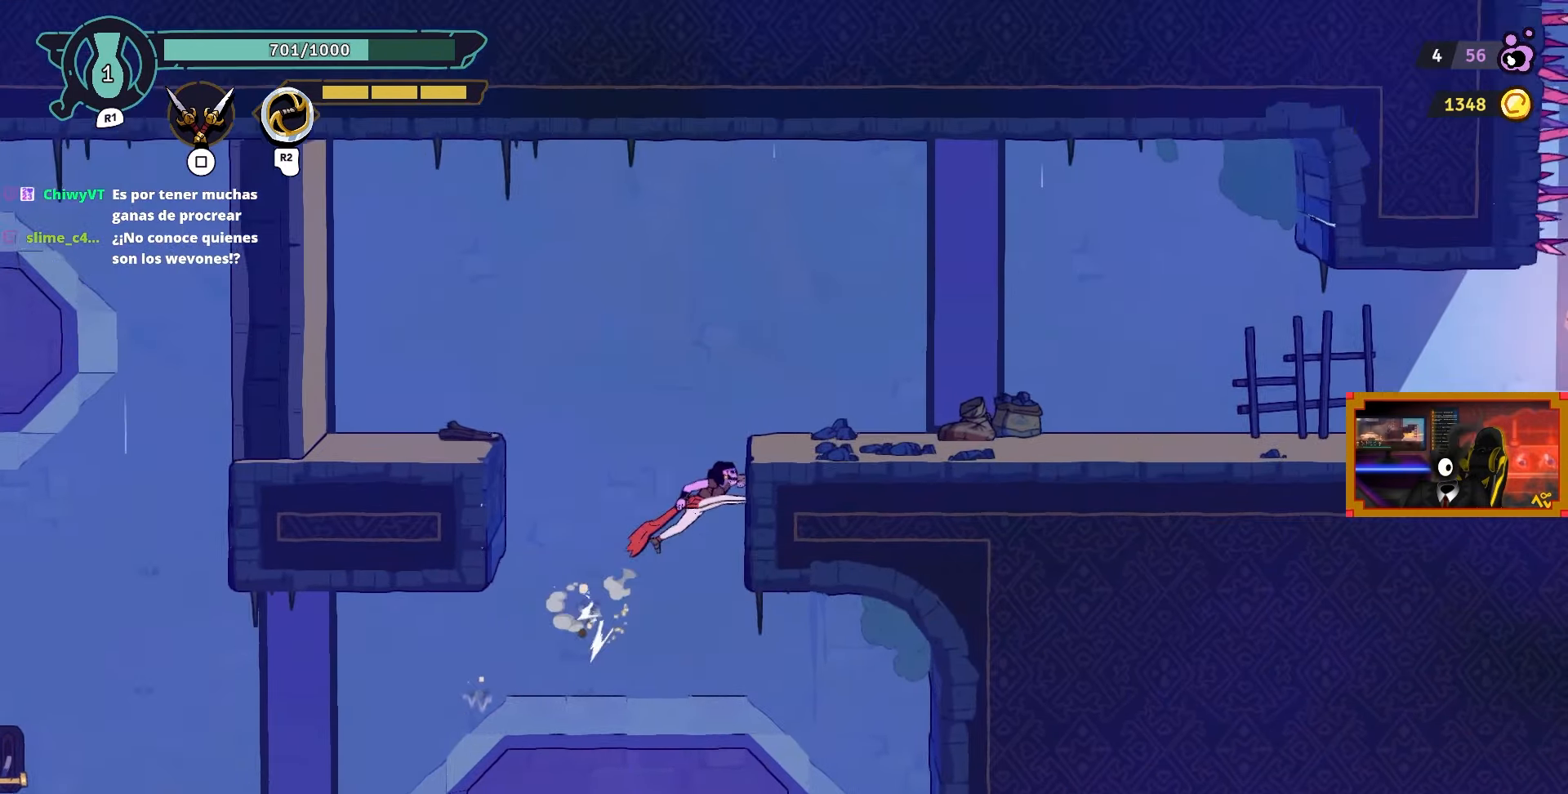
{"buttons": ["DPAD_RIGHT"], "left_stick": "center", "right_stick": "center", "events": [[17, "L2", "up"], [33, "CROSS", "up"], [400, "CIRCLE", "down"], [483, "CIRCLE", "up"]]}
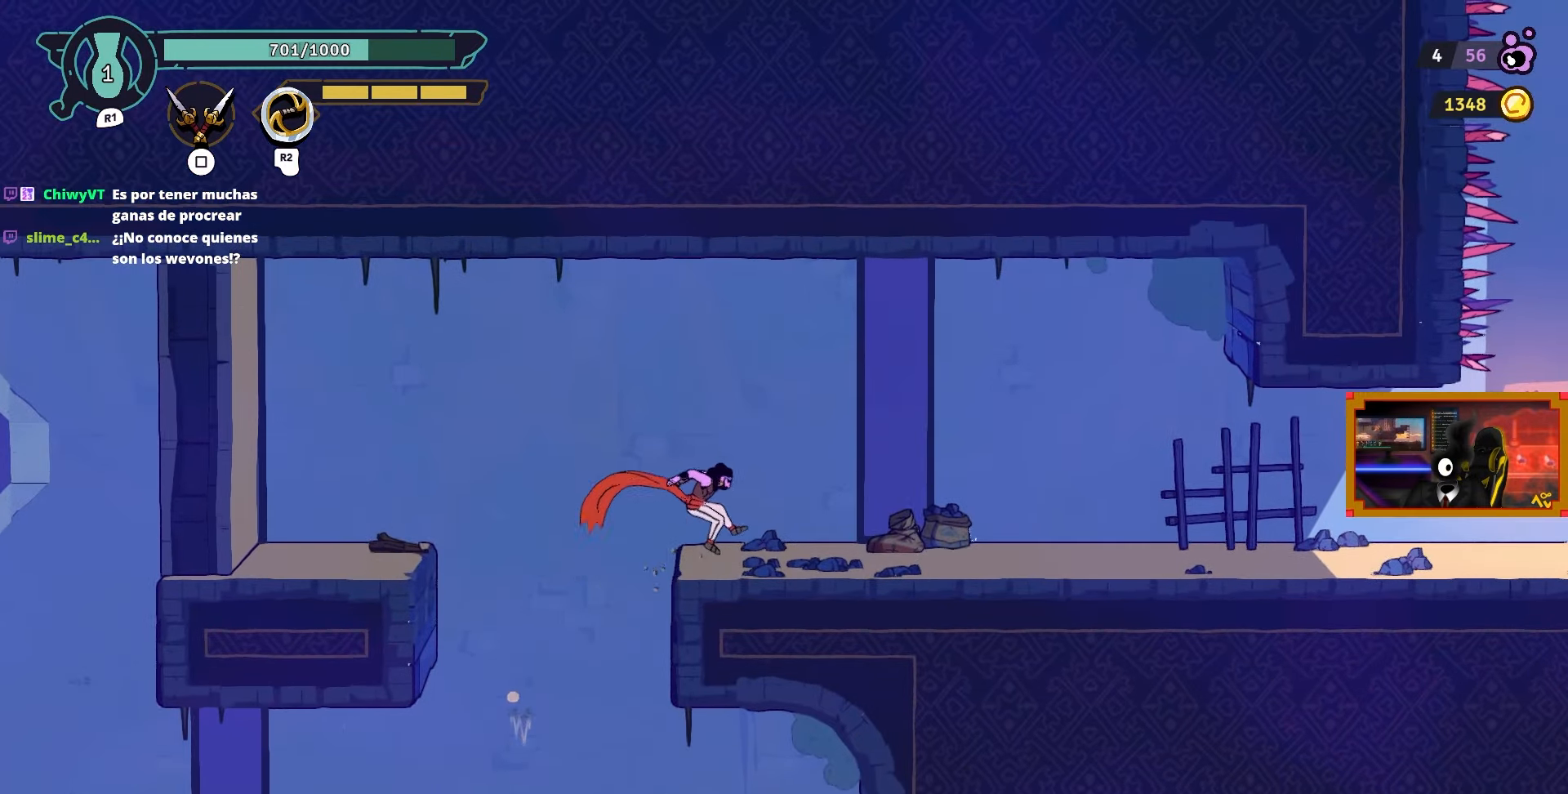
{"buttons": ["DPAD_RIGHT"], "left_stick": "center", "right_stick": "center", "events": [[33, "CIRCLE", "down"], [133, "CIRCLE", "up"], [167, "CIRCLE", "down"], [283, "CIRCLE", "up"]]}
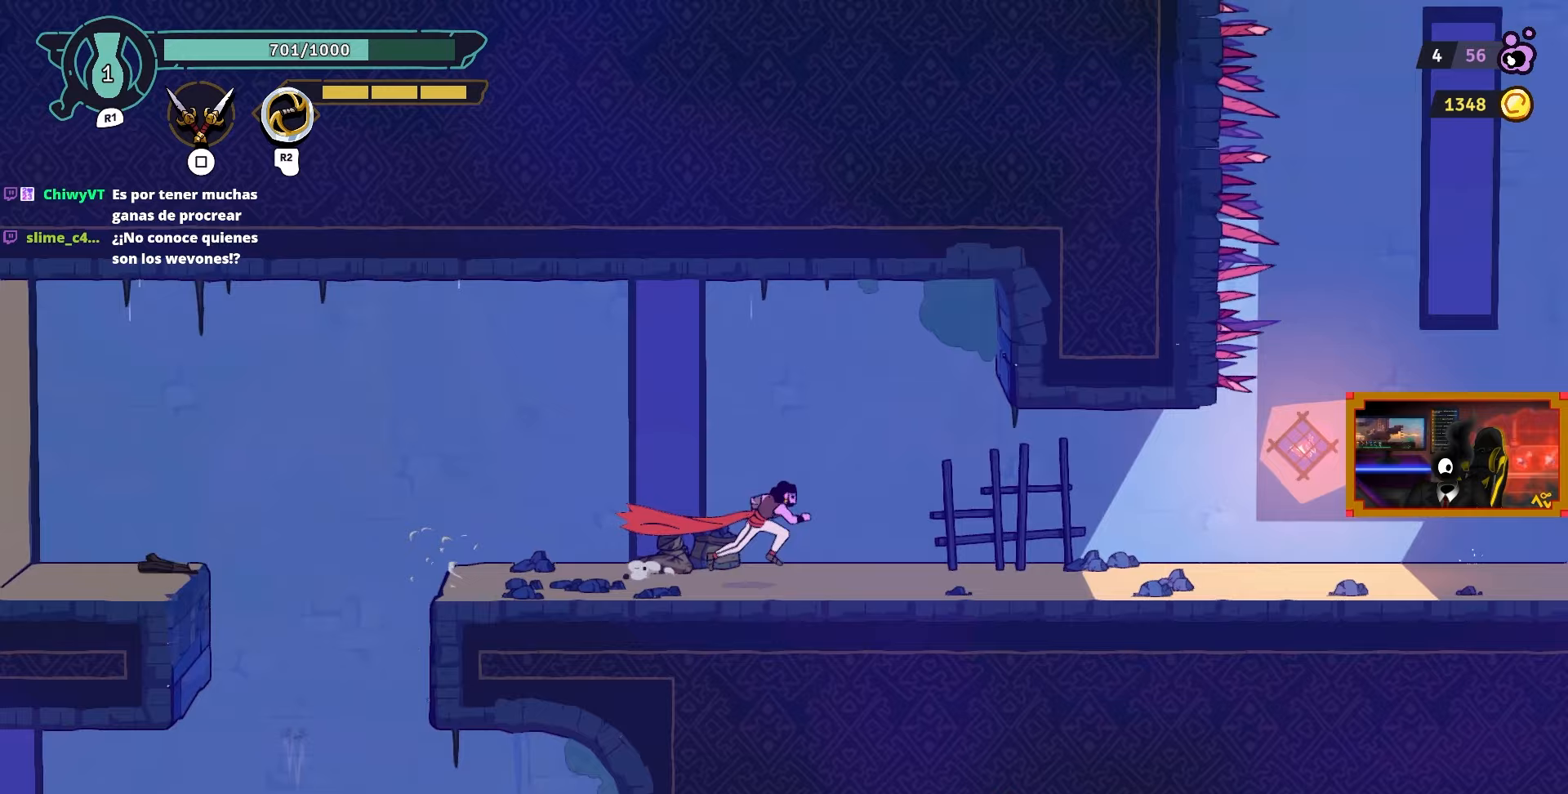
{"buttons": ["DPAD_RIGHT"], "left_stick": "center", "right_stick": "center", "events": []}
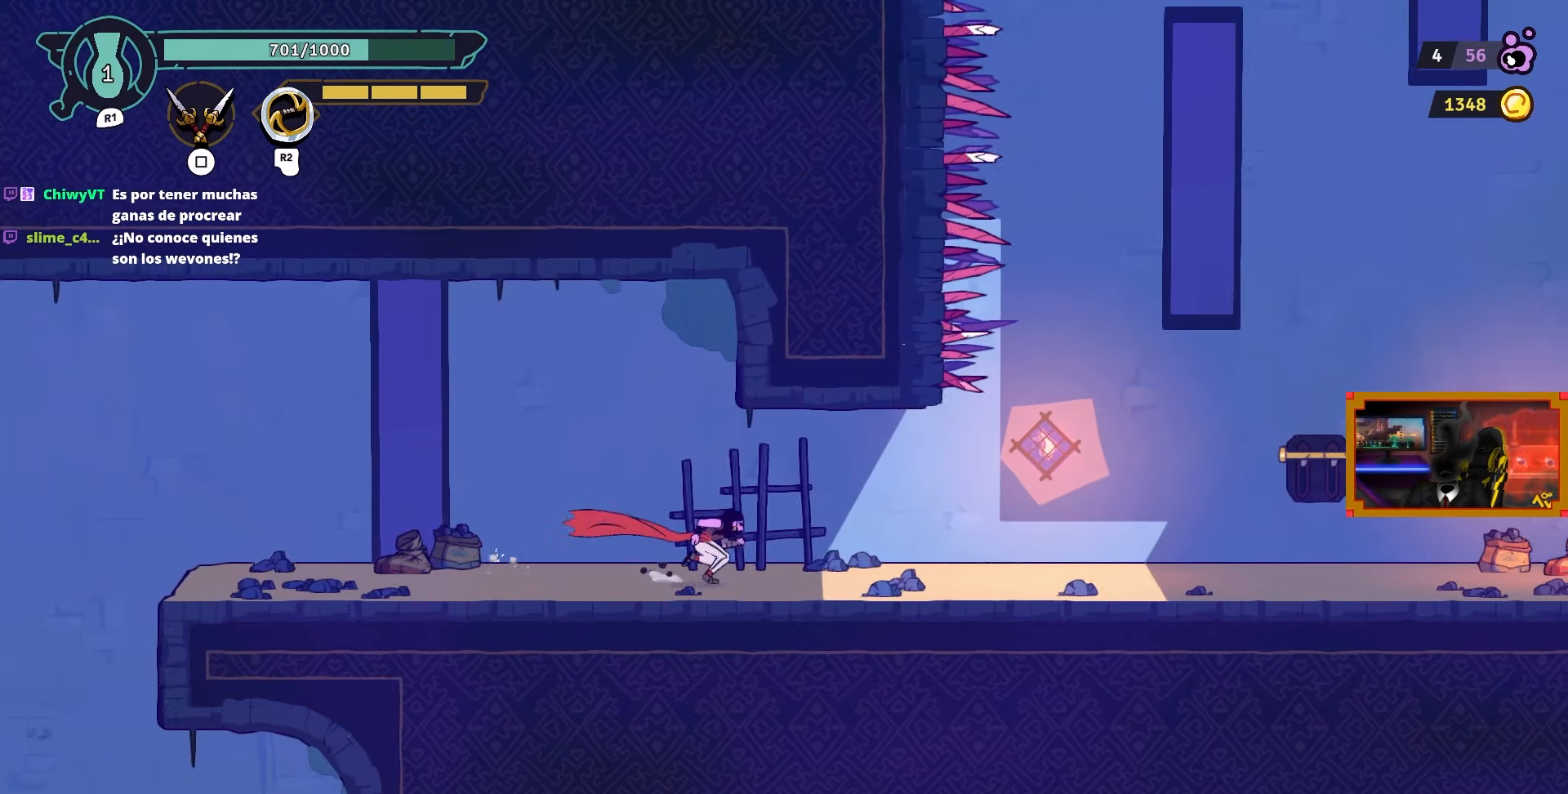
{"buttons": ["DPAD_RIGHT"], "left_stick": "center", "right_stick": "center", "events": []}
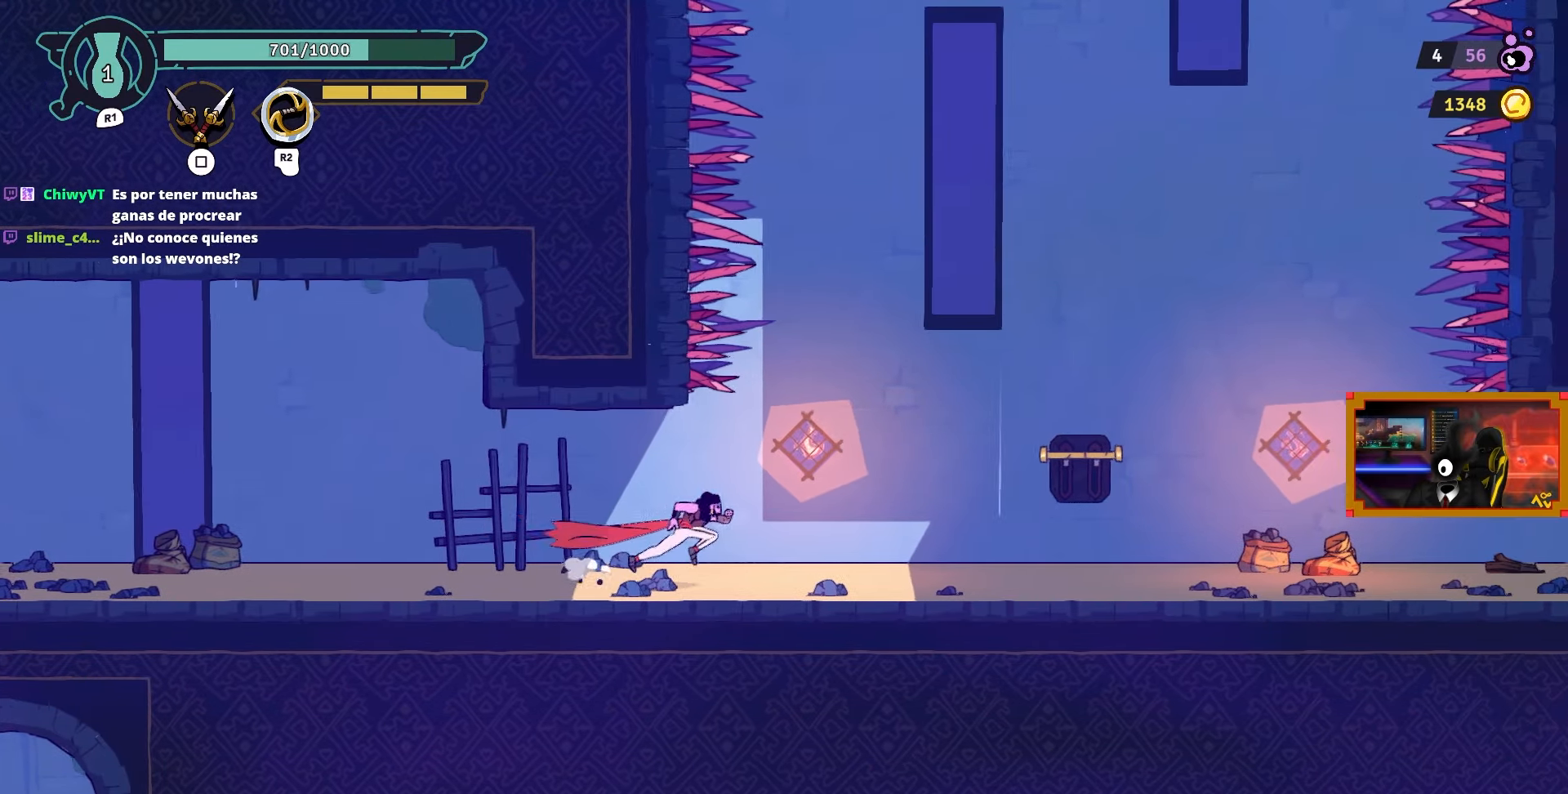
{"buttons": ["DPAD_RIGHT"], "left_stick": "center", "right_stick": "center", "events": [[233, "CIRCLE", "down"], [317, "CIRCLE", "up"]]}
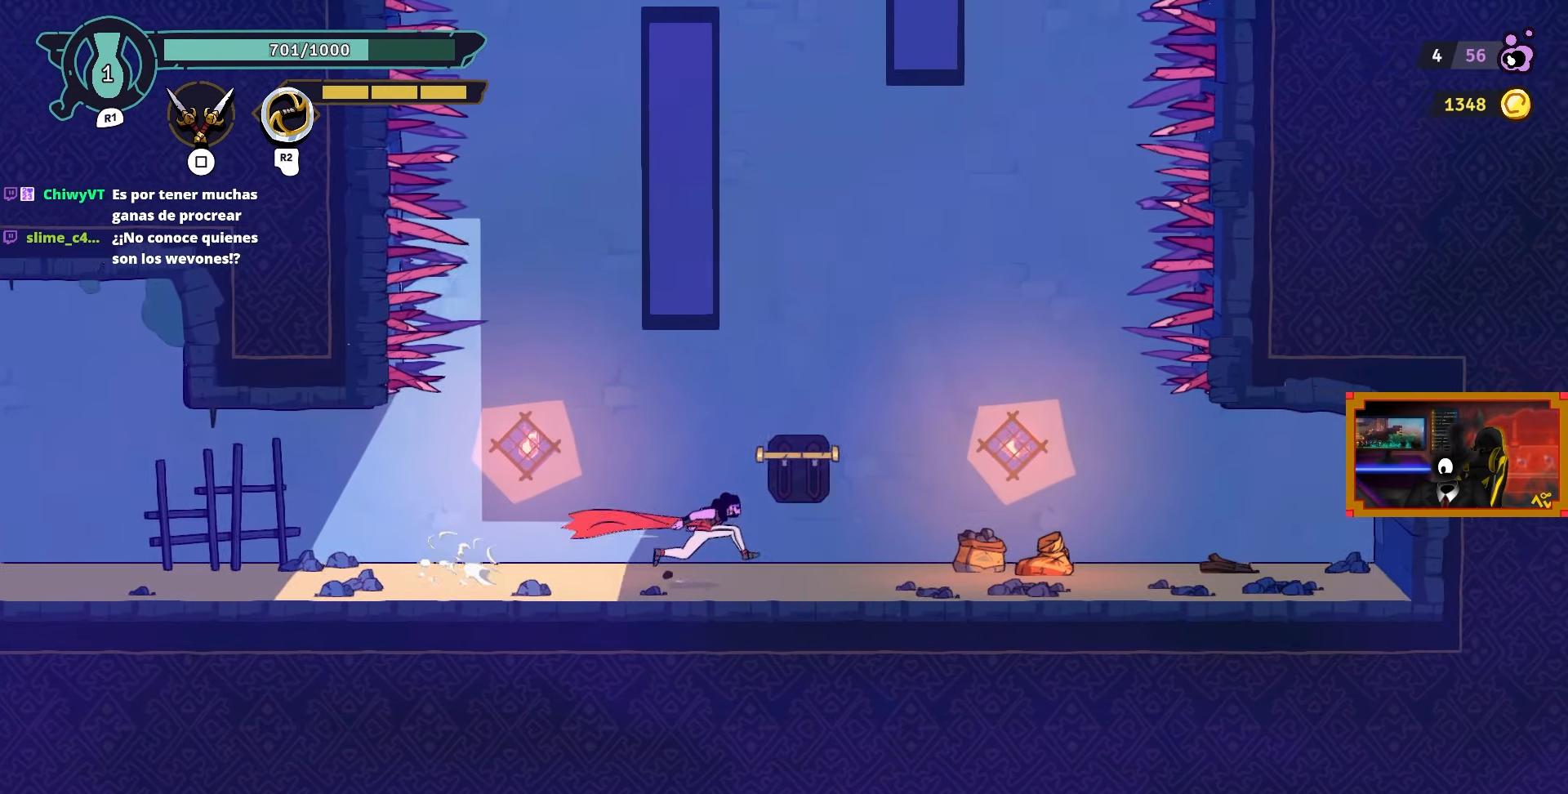
{"buttons": [], "left_stick": "center", "right_stick": "center", "events": [[217, "L1", "down"], [267, "L1", "up"], [367, "DPAD_RIGHT", "up"]]}
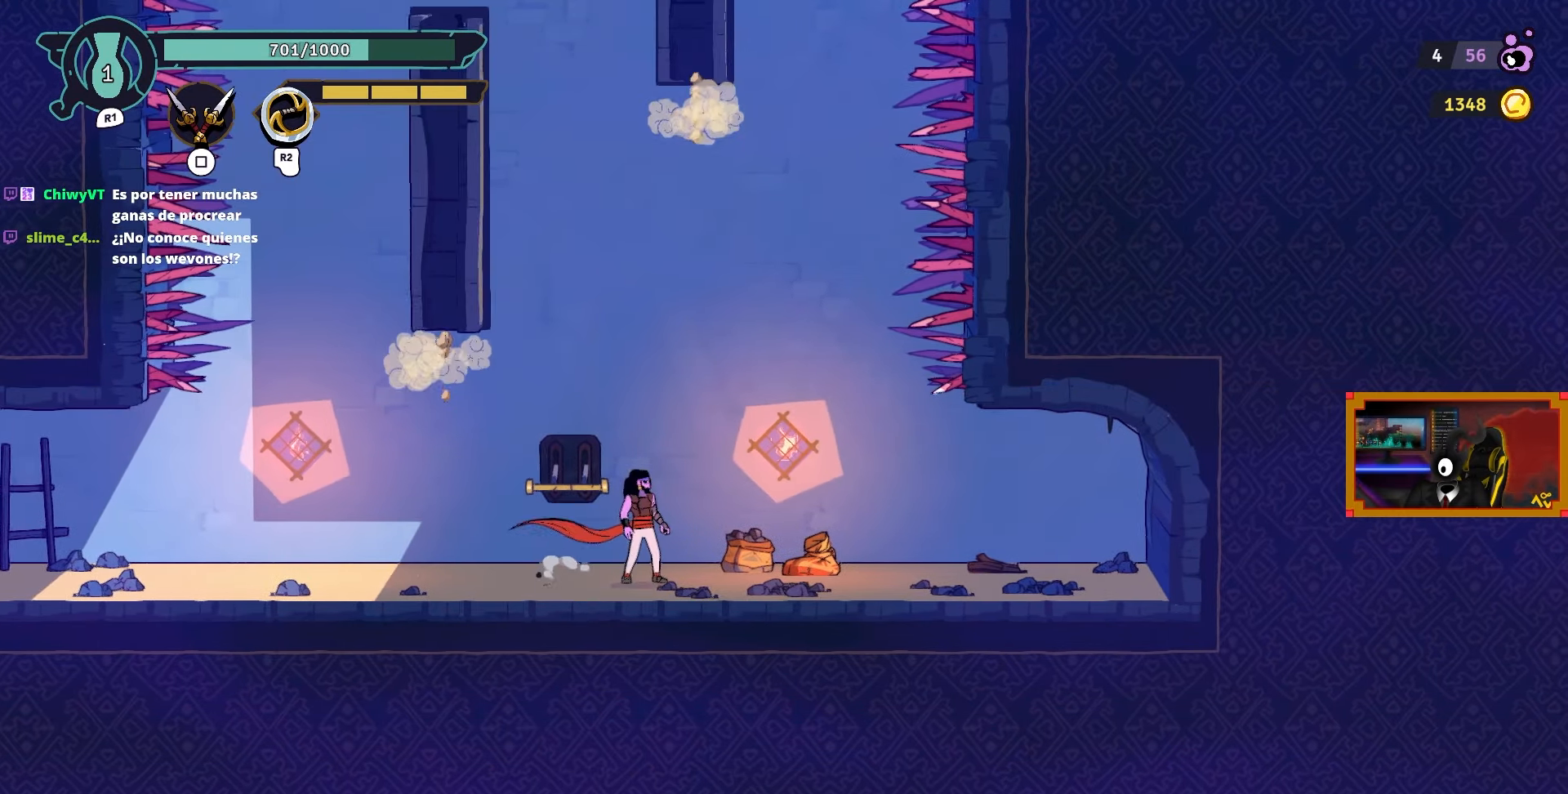
{"buttons": ["L2", "DPAD_UP"], "left_stick": "center", "right_stick": "center", "events": [[33, "CROSS", "down"], [83, "DPAD_LEFT", "down"], [267, "CROSS", "up"], [283, "DPAD_LEFT", "up"], [283, "DPAD_UP", "down"], [283, "L2", "down"]]}